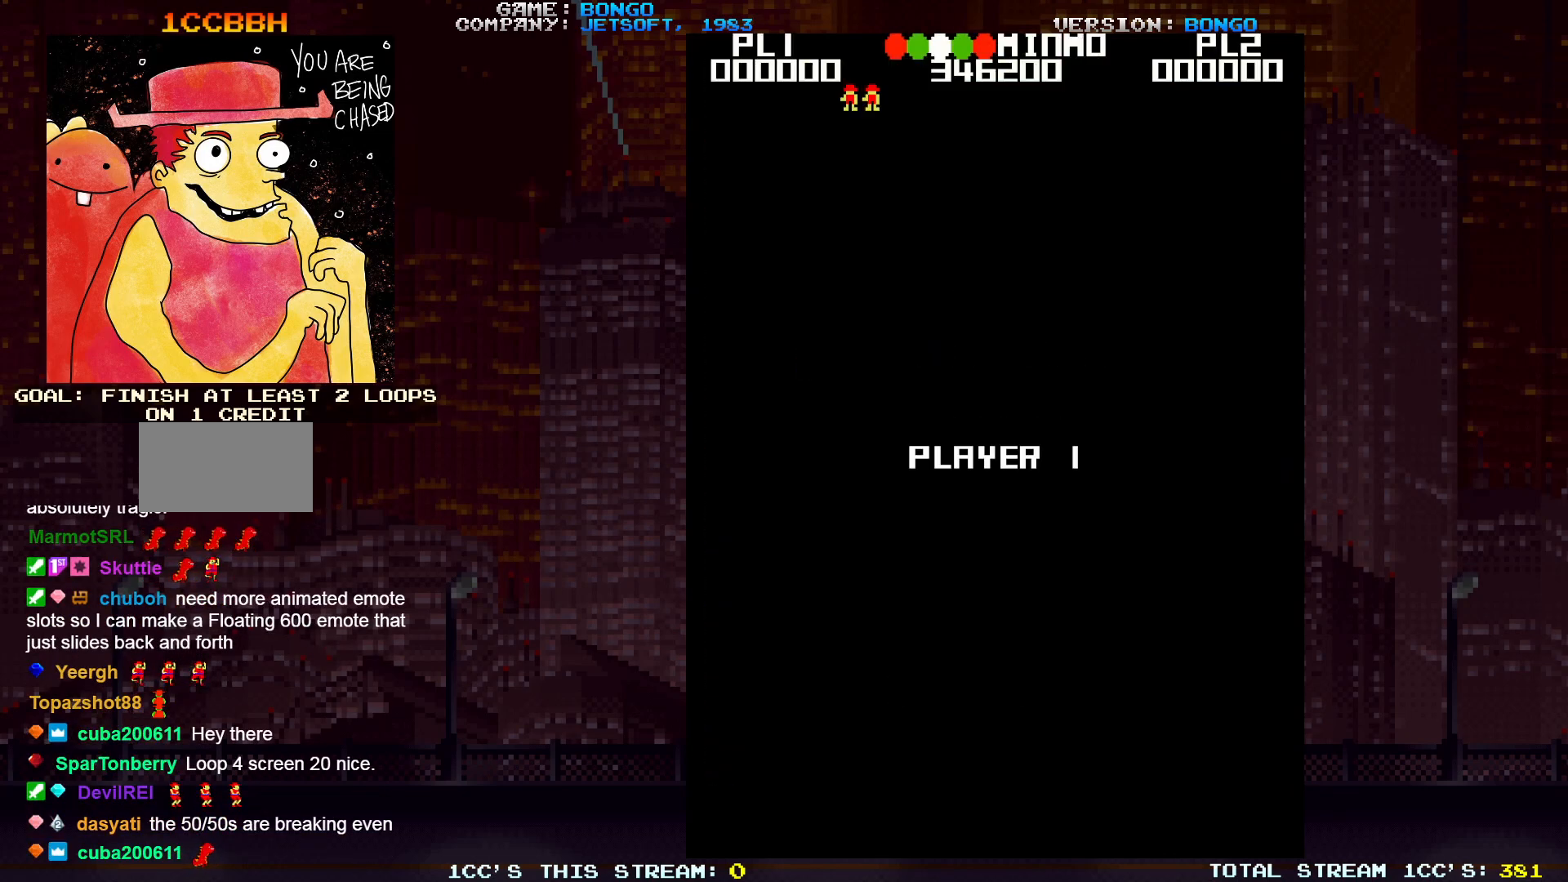
Gameplay with a controller (arcade stick); each line is a JSON object with the inputs held at the frame after it. "events" lists button and stick changes between this image and that frame as [ms after this image, input, new state], when the widget could be followed in between. Not read: L3 R3.
{"buttons": [], "left_stick": "right", "events": [[467, "left_stick", "right"]]}
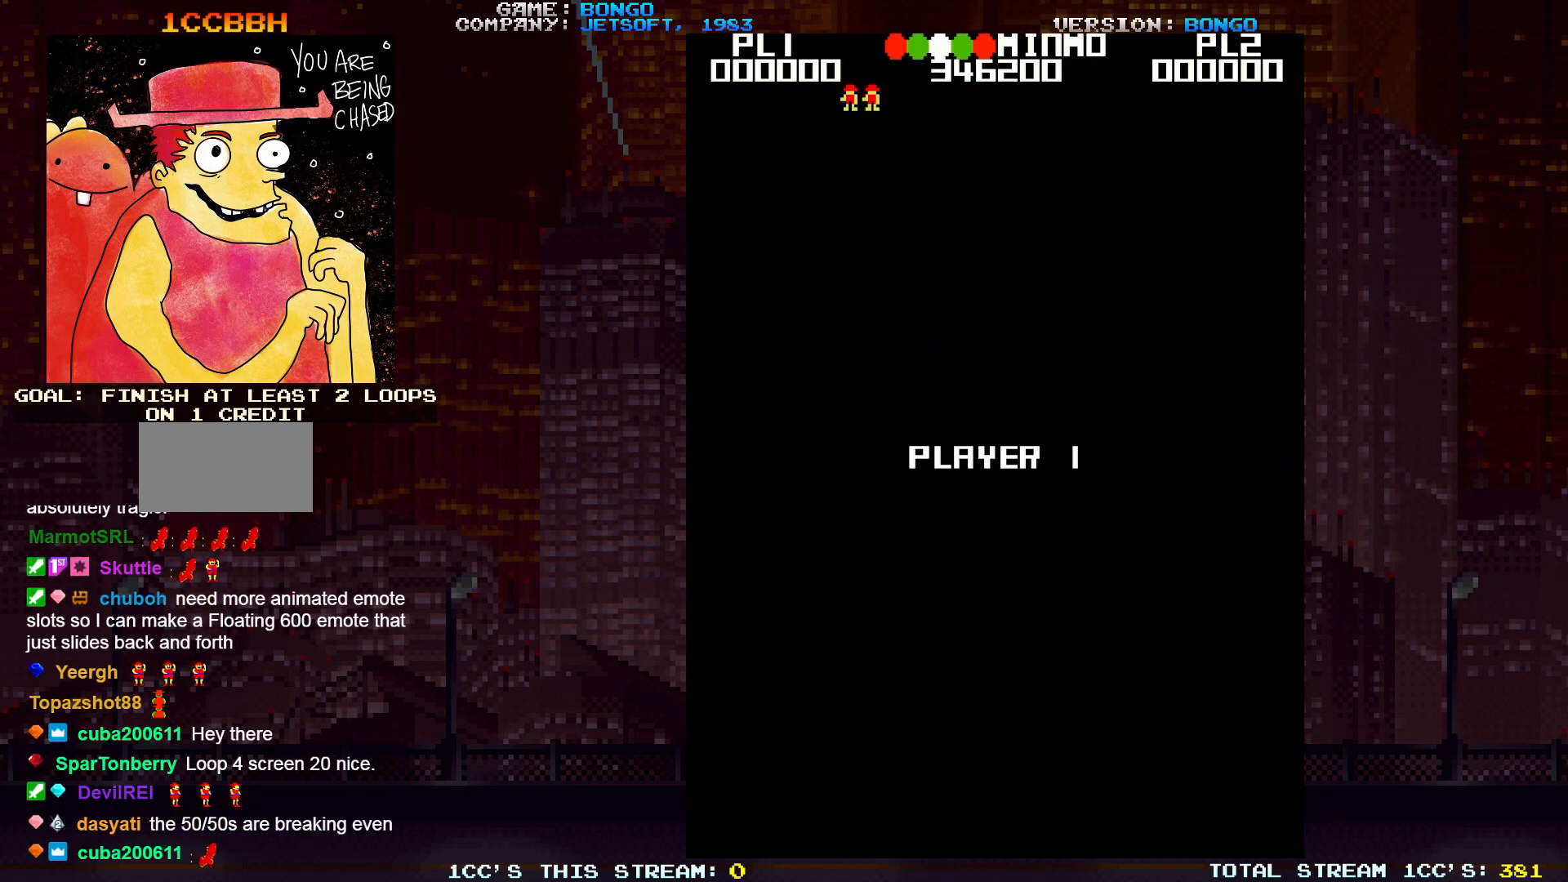
{"buttons": [], "left_stick": "right", "events": []}
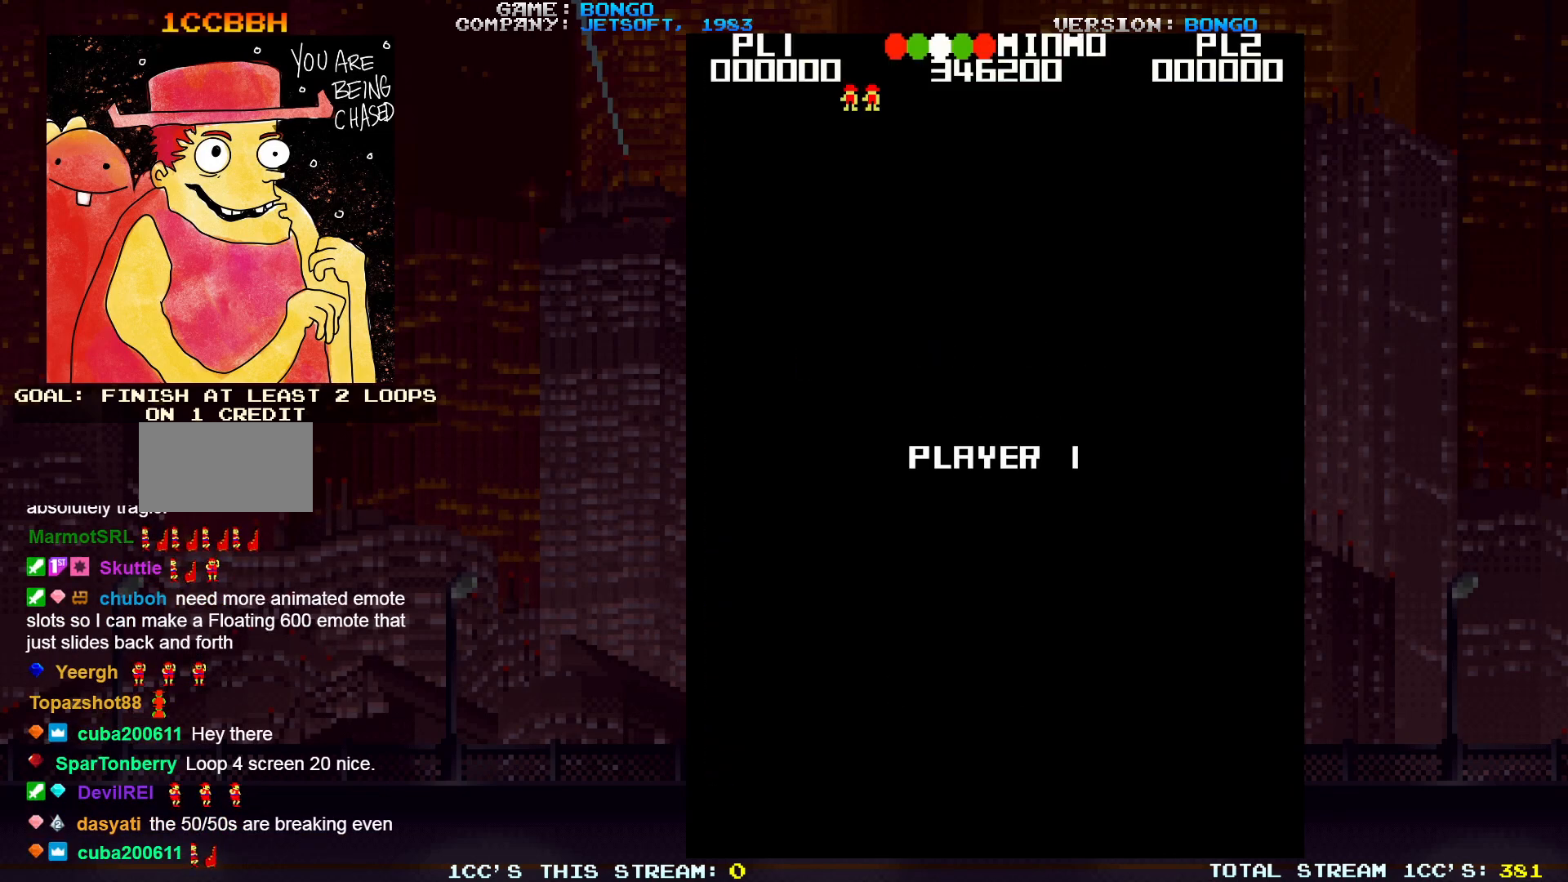
{"buttons": [], "left_stick": "center", "events": [[367, "left_stick", "center"]]}
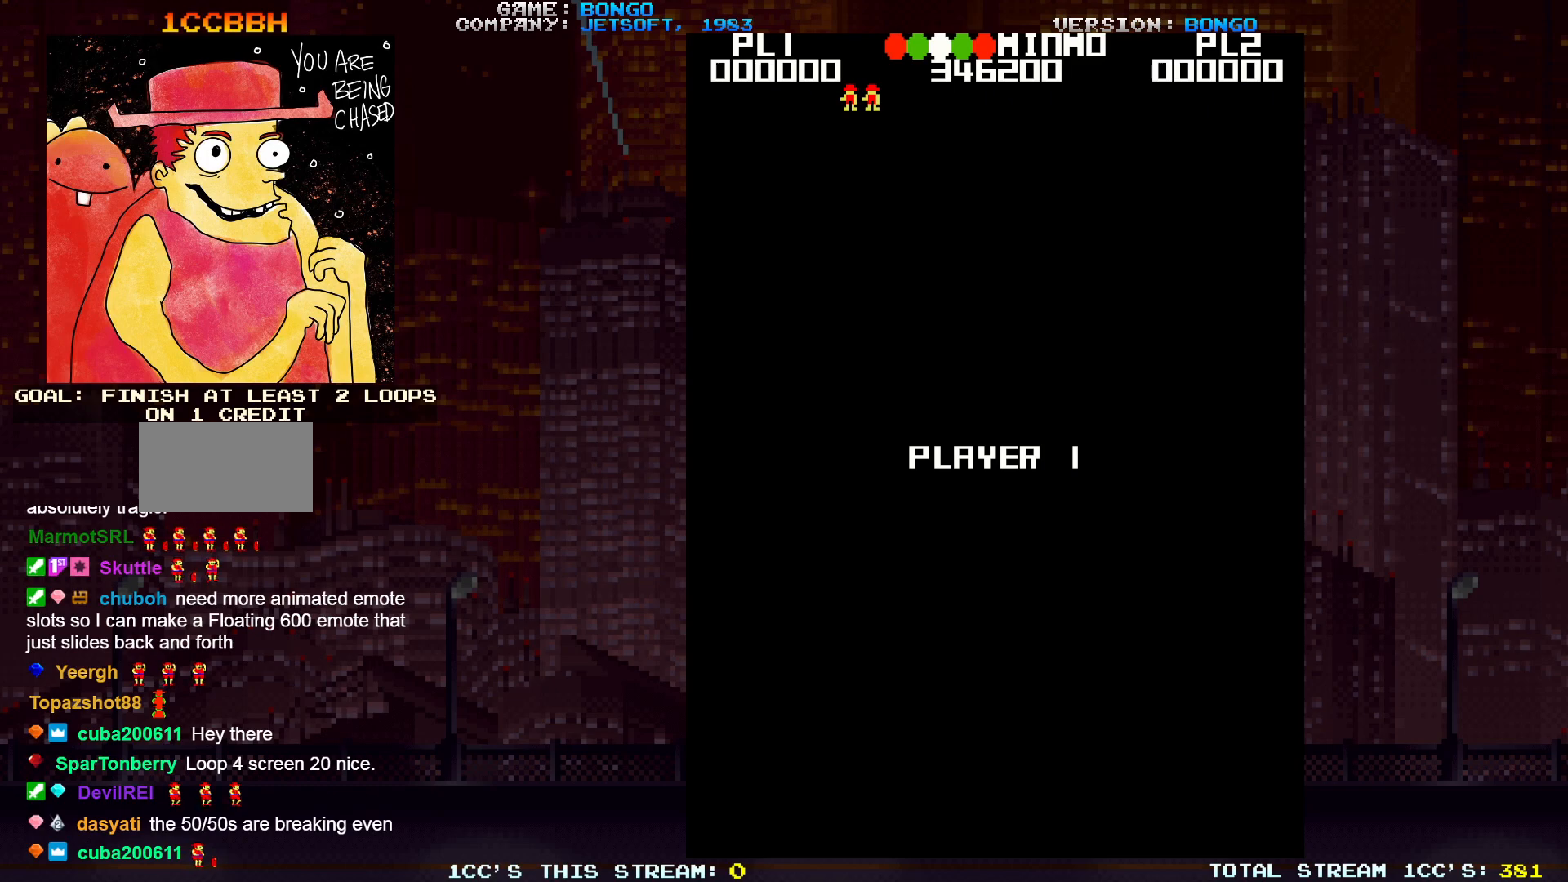
{"buttons": [], "left_stick": "right", "events": [[350, "left_stick", "right"]]}
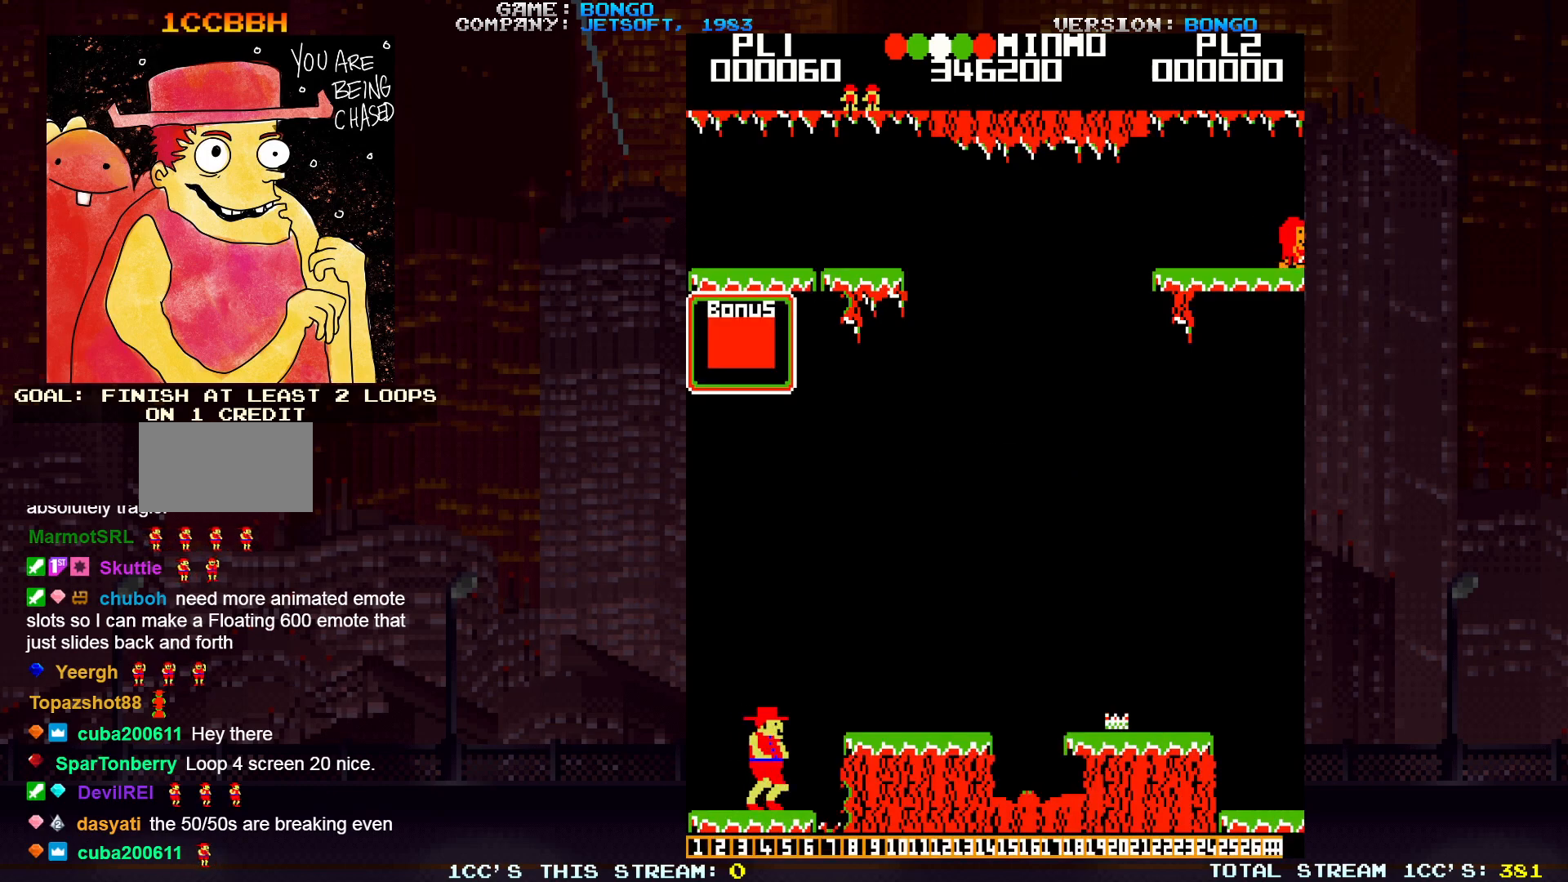
{"buttons": [], "left_stick": "right", "events": [[167, "SQUARE", "down"], [317, "SQUARE", "up"]]}
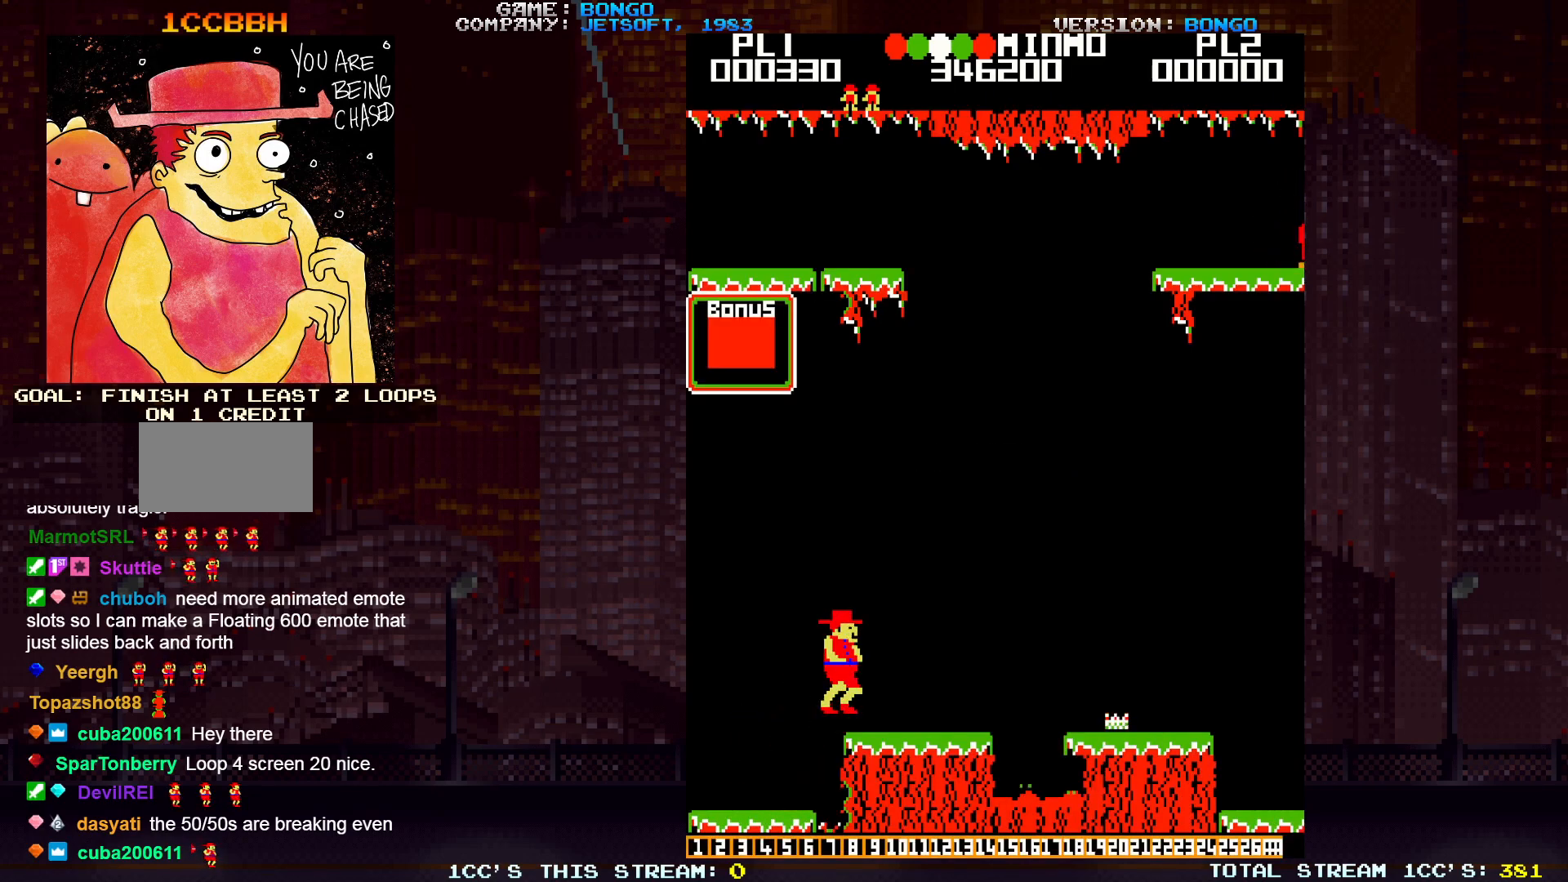
{"buttons": [], "left_stick": "right", "events": []}
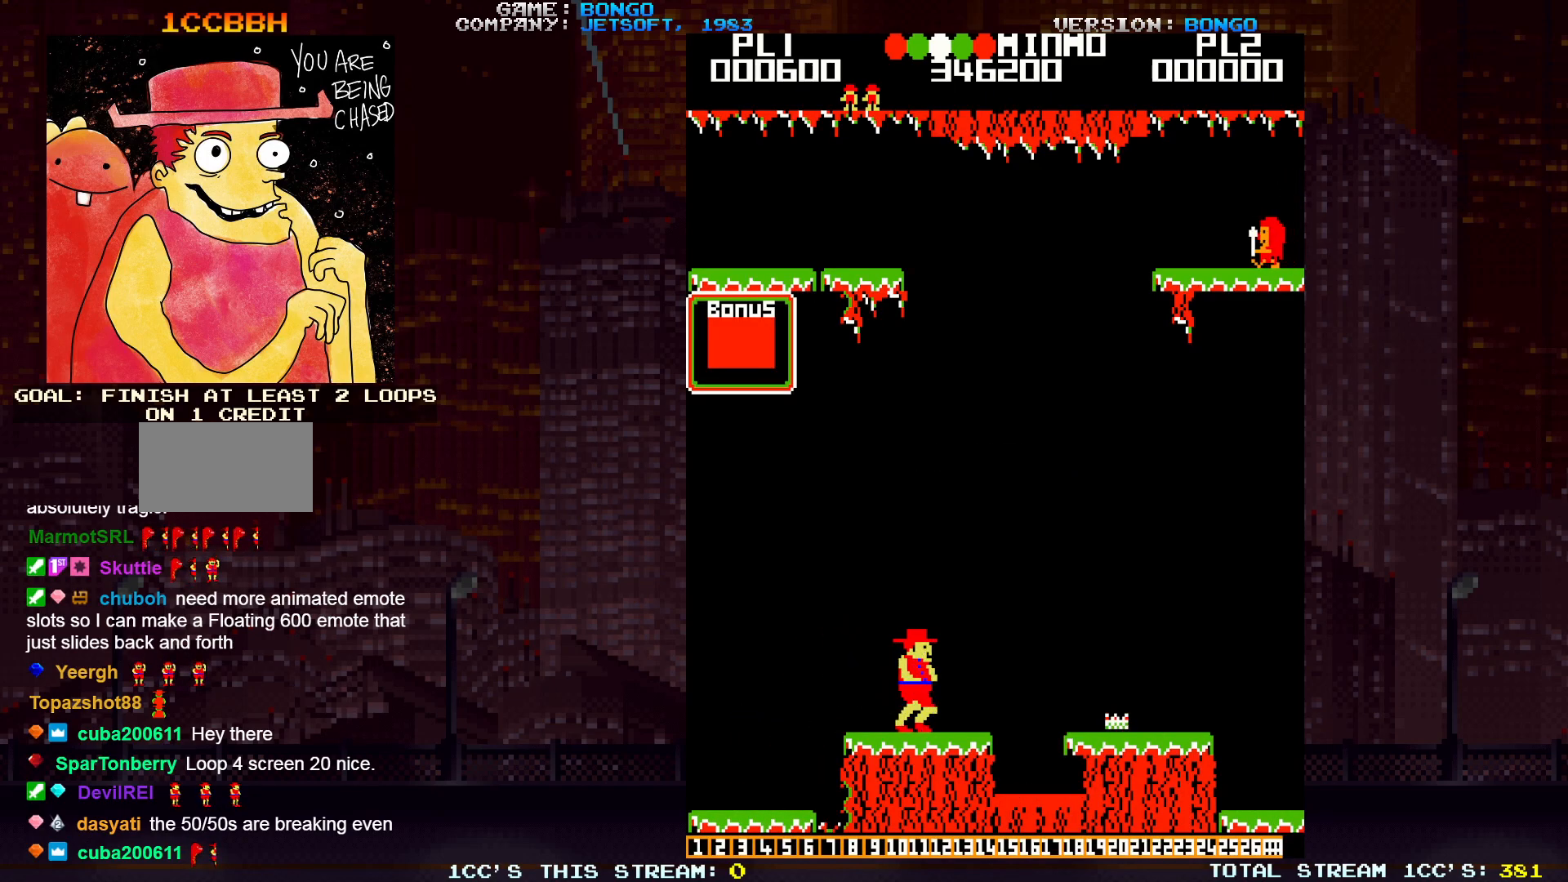
{"buttons": ["SQUARE"], "left_stick": "right", "events": [[400, "SQUARE", "down"]]}
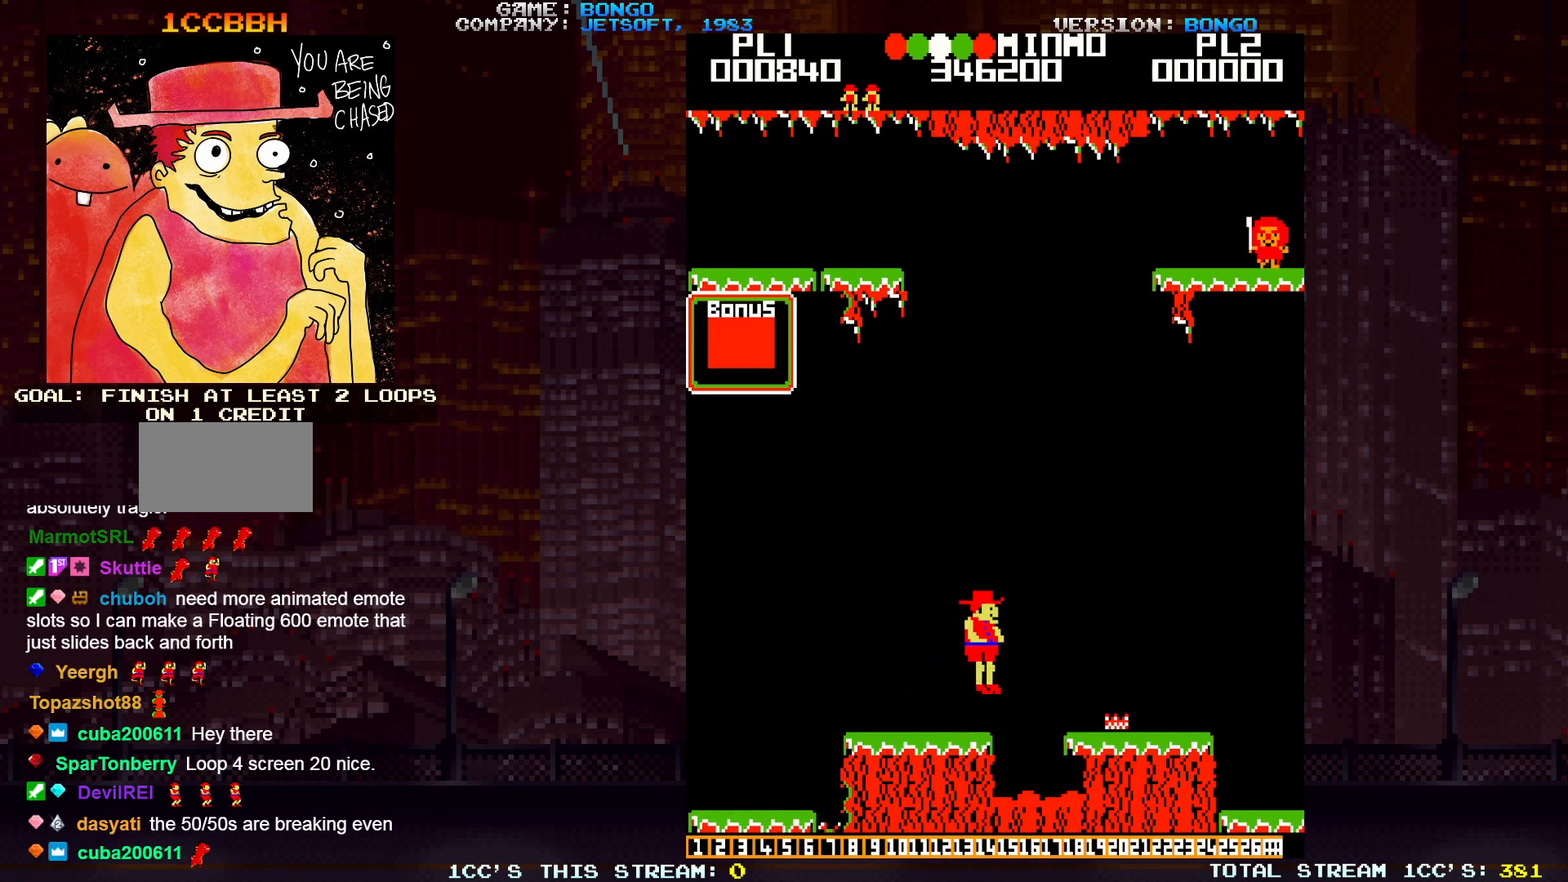
{"buttons": [], "left_stick": "right", "events": [[83, "SQUARE", "up"]]}
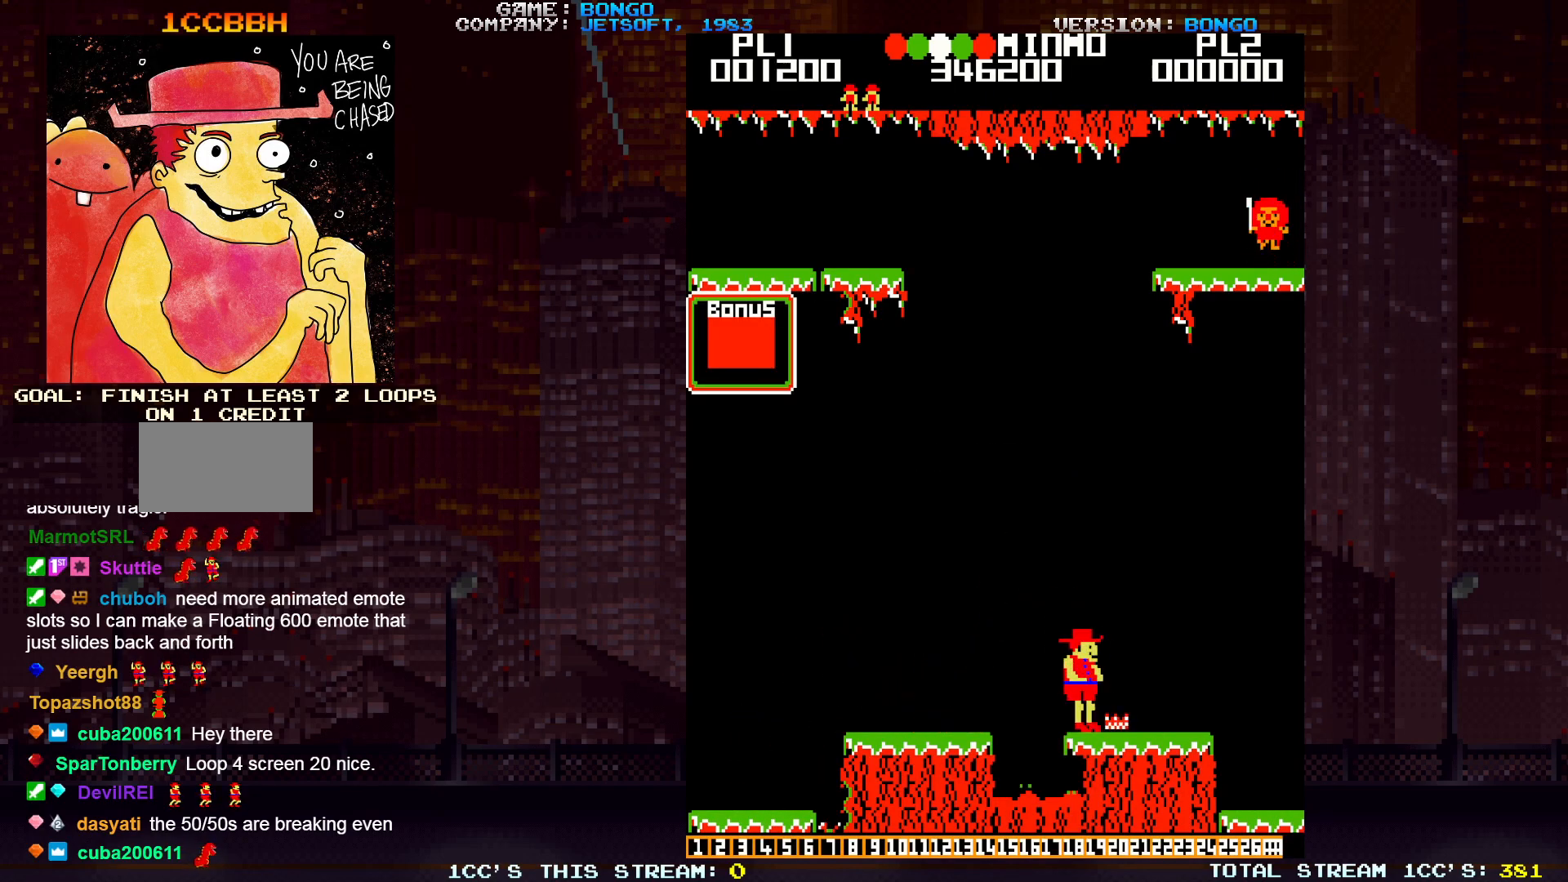
{"buttons": ["SQUARE"], "left_stick": "right", "events": [[383, "SQUARE", "down"]]}
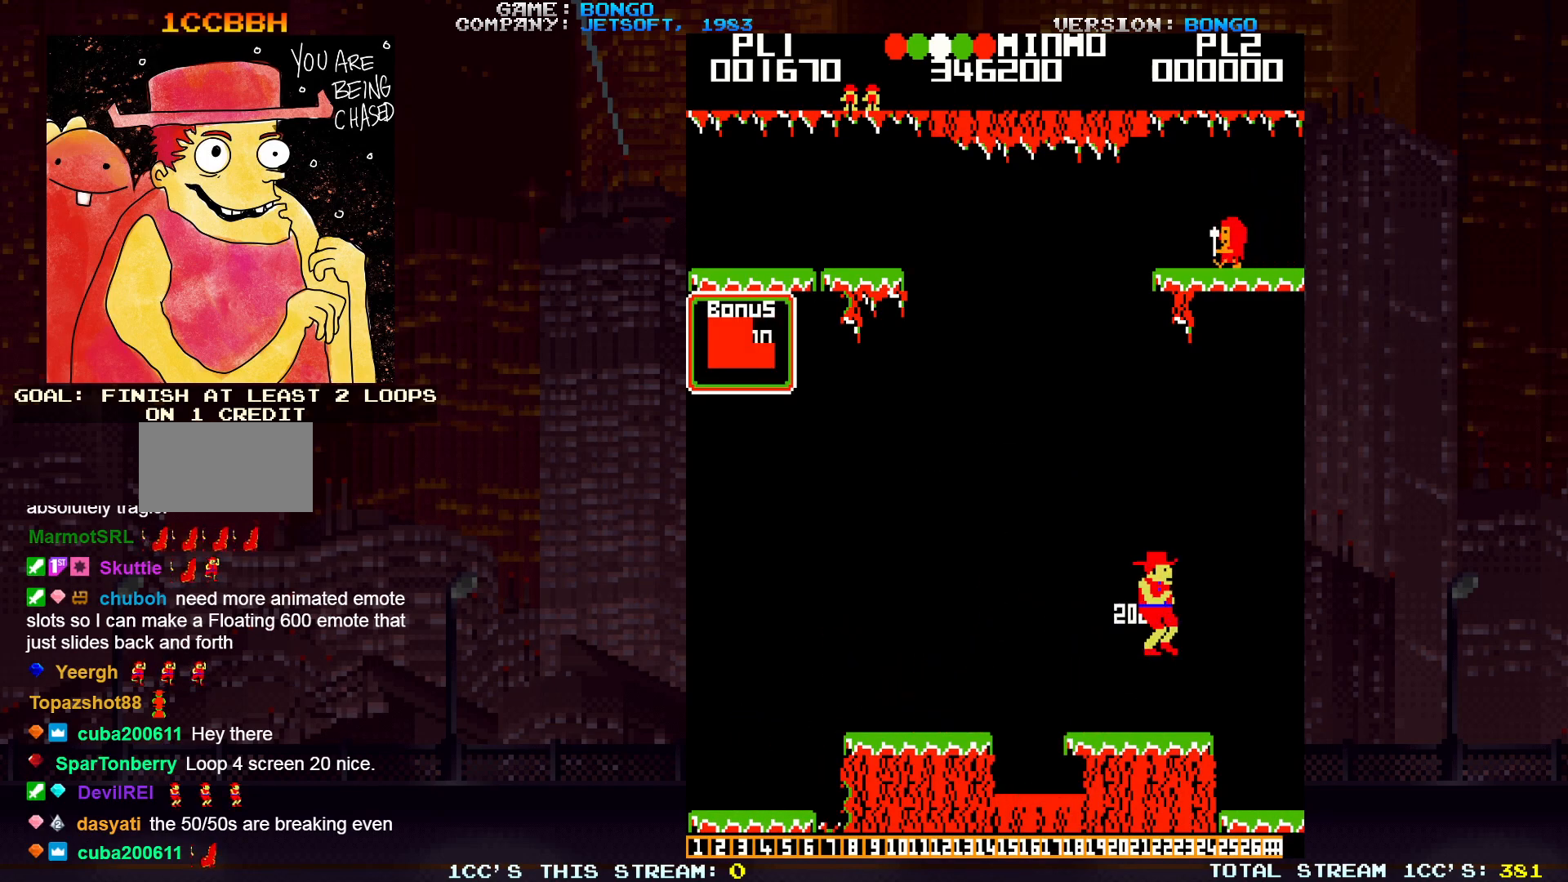
{"buttons": [], "left_stick": "right", "events": [[50, "SQUARE", "up"]]}
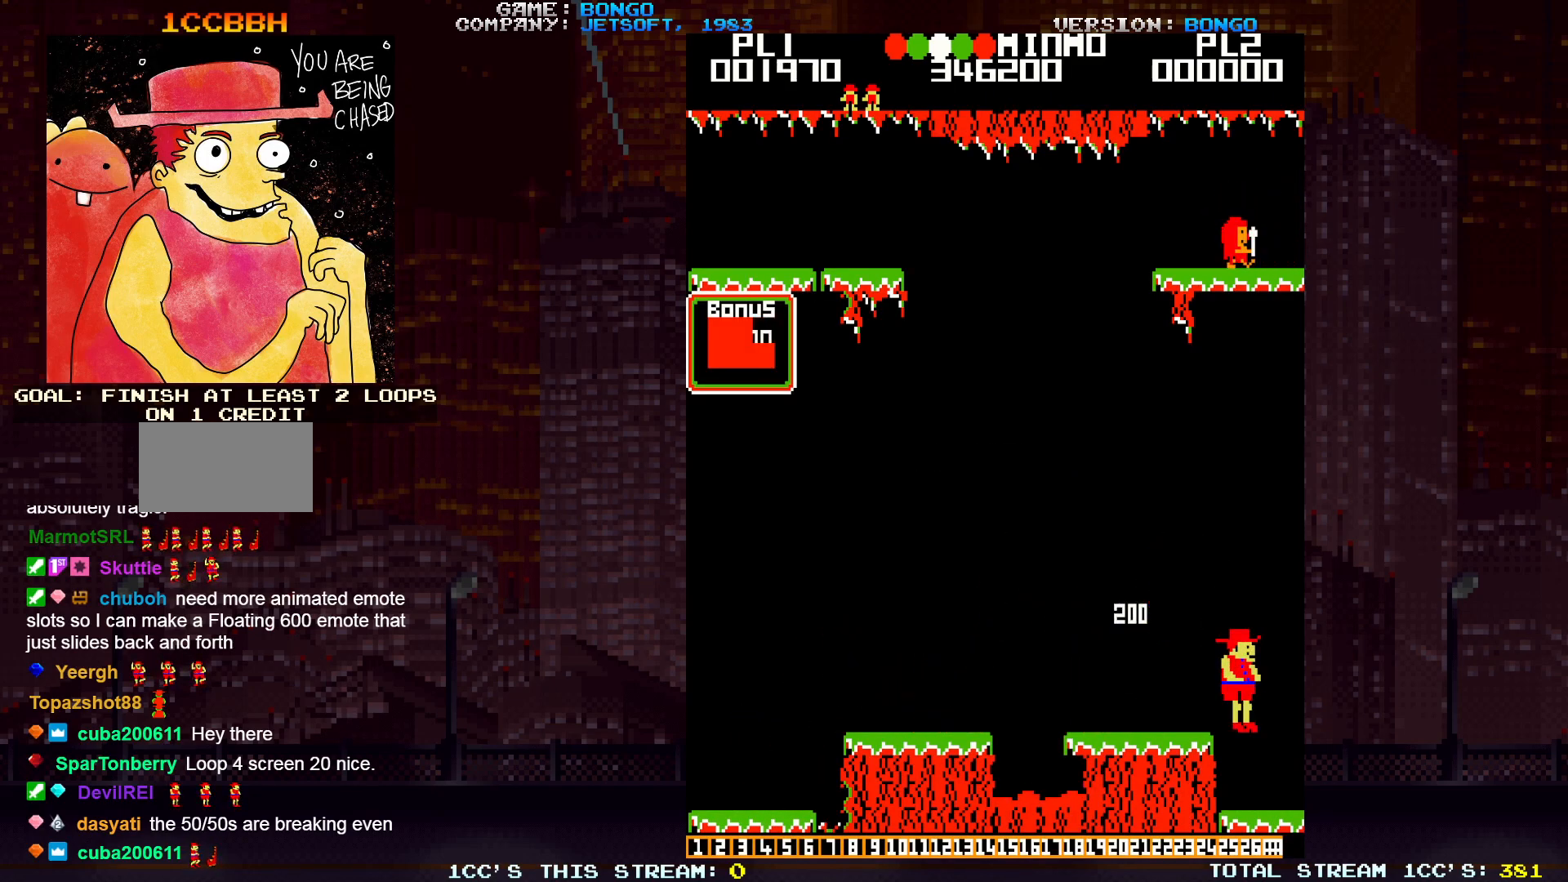
{"buttons": [], "left_stick": "right", "events": []}
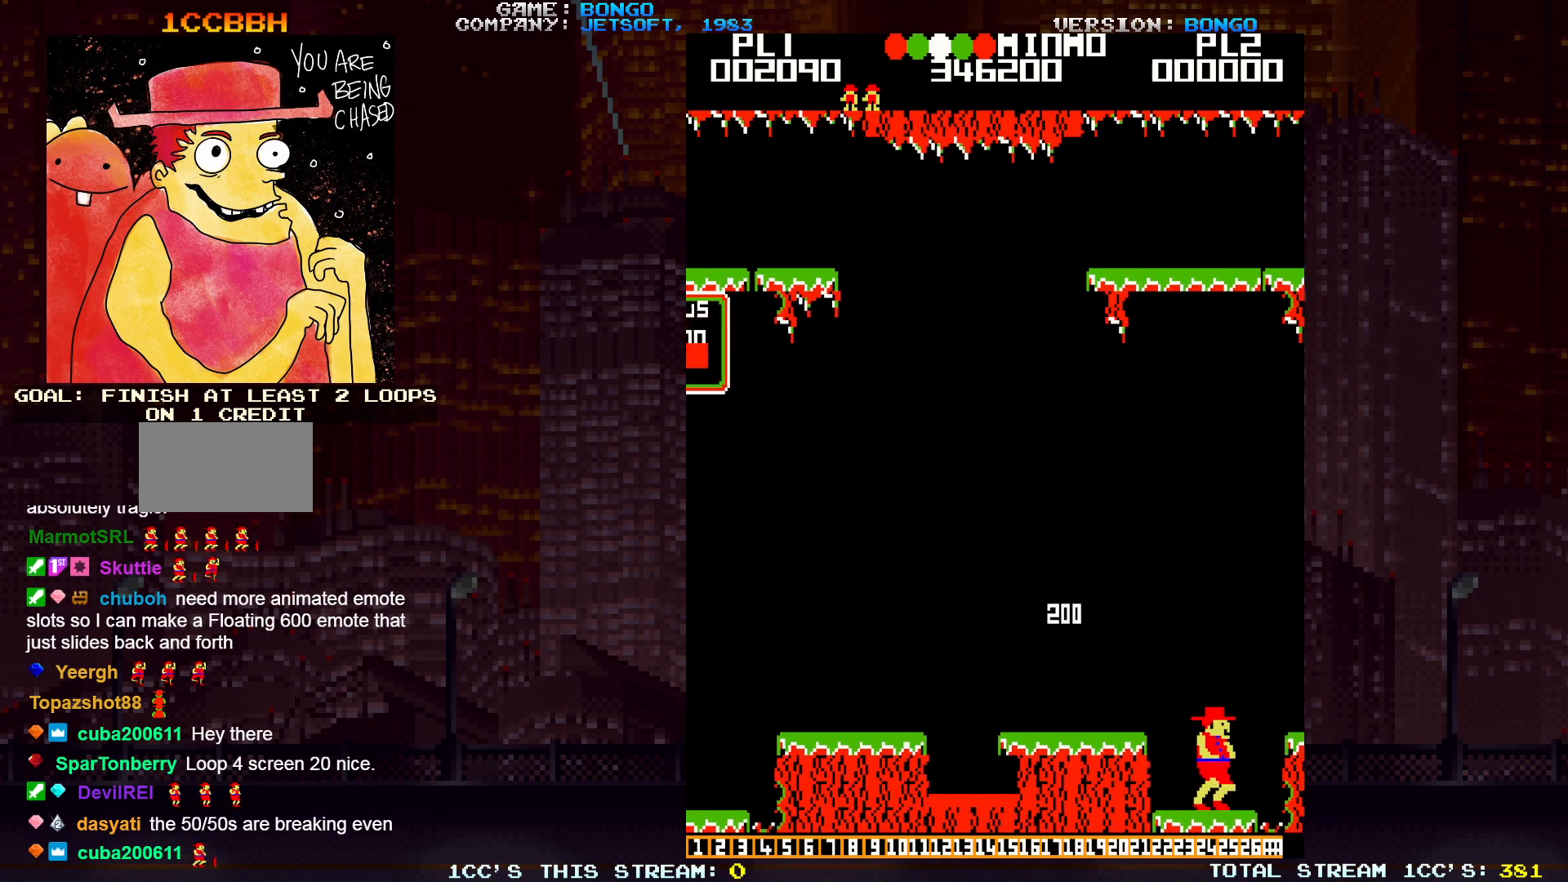
{"buttons": [], "left_stick": "right", "events": [[333, "SQUARE", "down"], [400, "SQUARE", "up"]]}
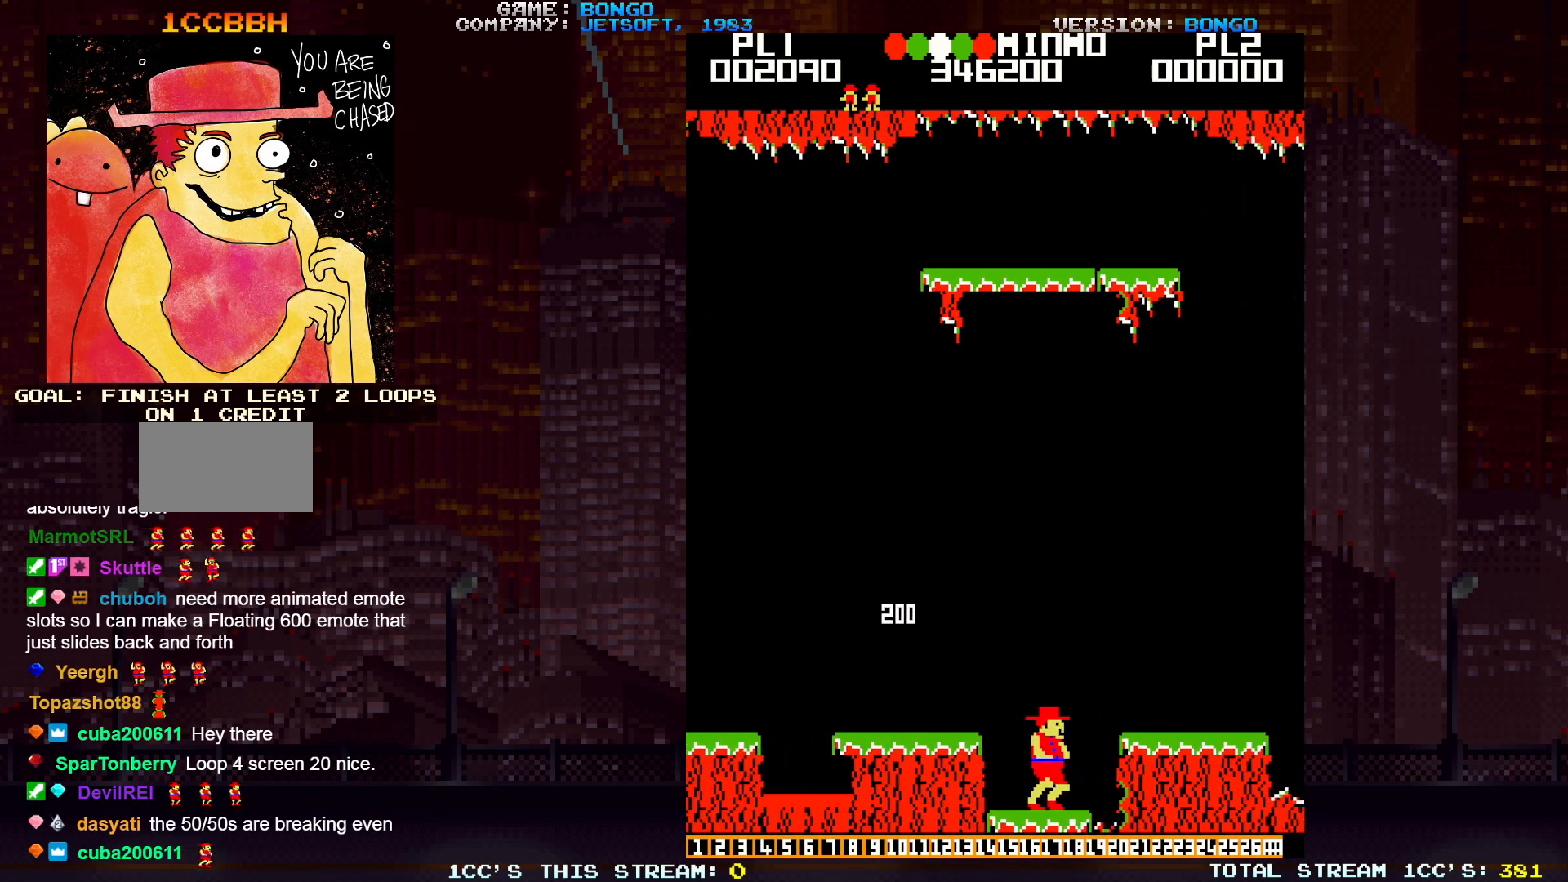
{"buttons": [], "left_stick": "right", "events": [[183, "SQUARE", "down"], [217, "SQUARE", "up"]]}
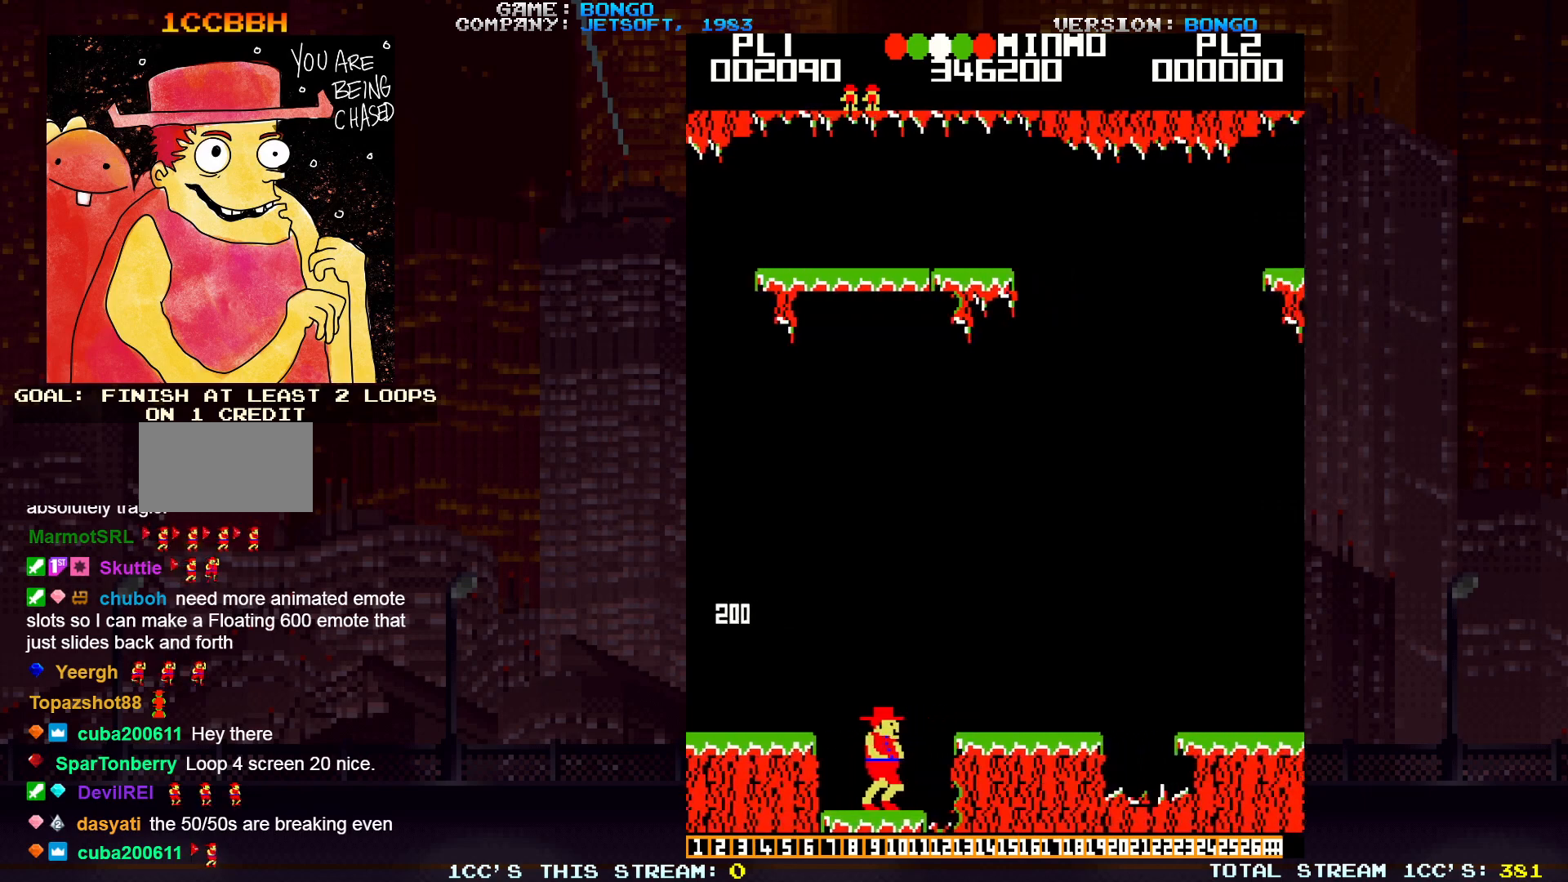
{"buttons": [], "left_stick": "right", "events": []}
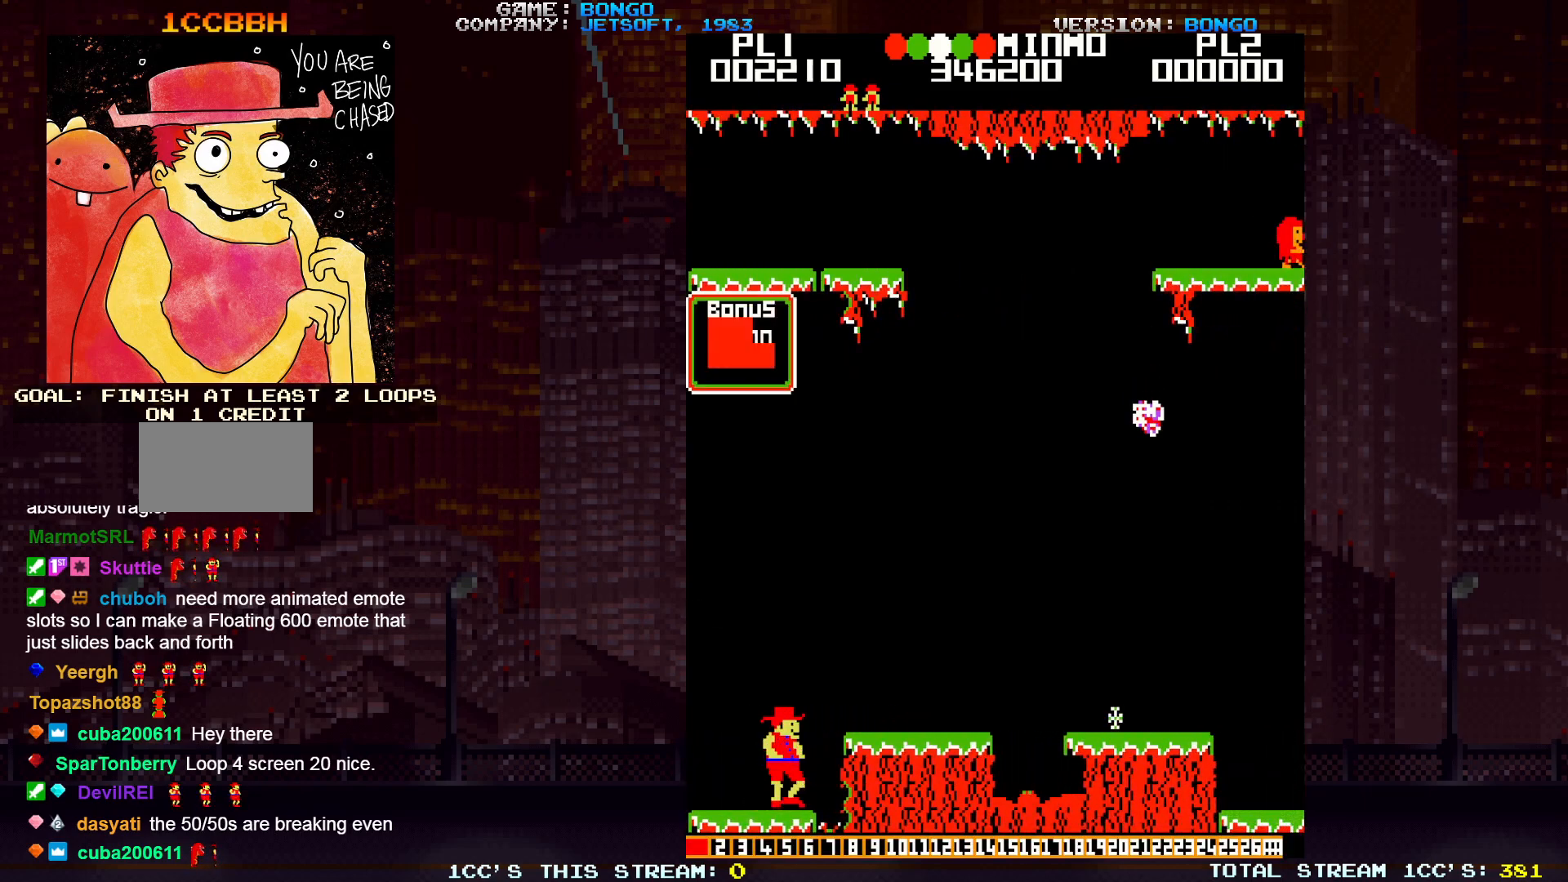
{"buttons": [], "left_stick": "right", "events": [[100, "SQUARE", "down"], [250, "SQUARE", "up"]]}
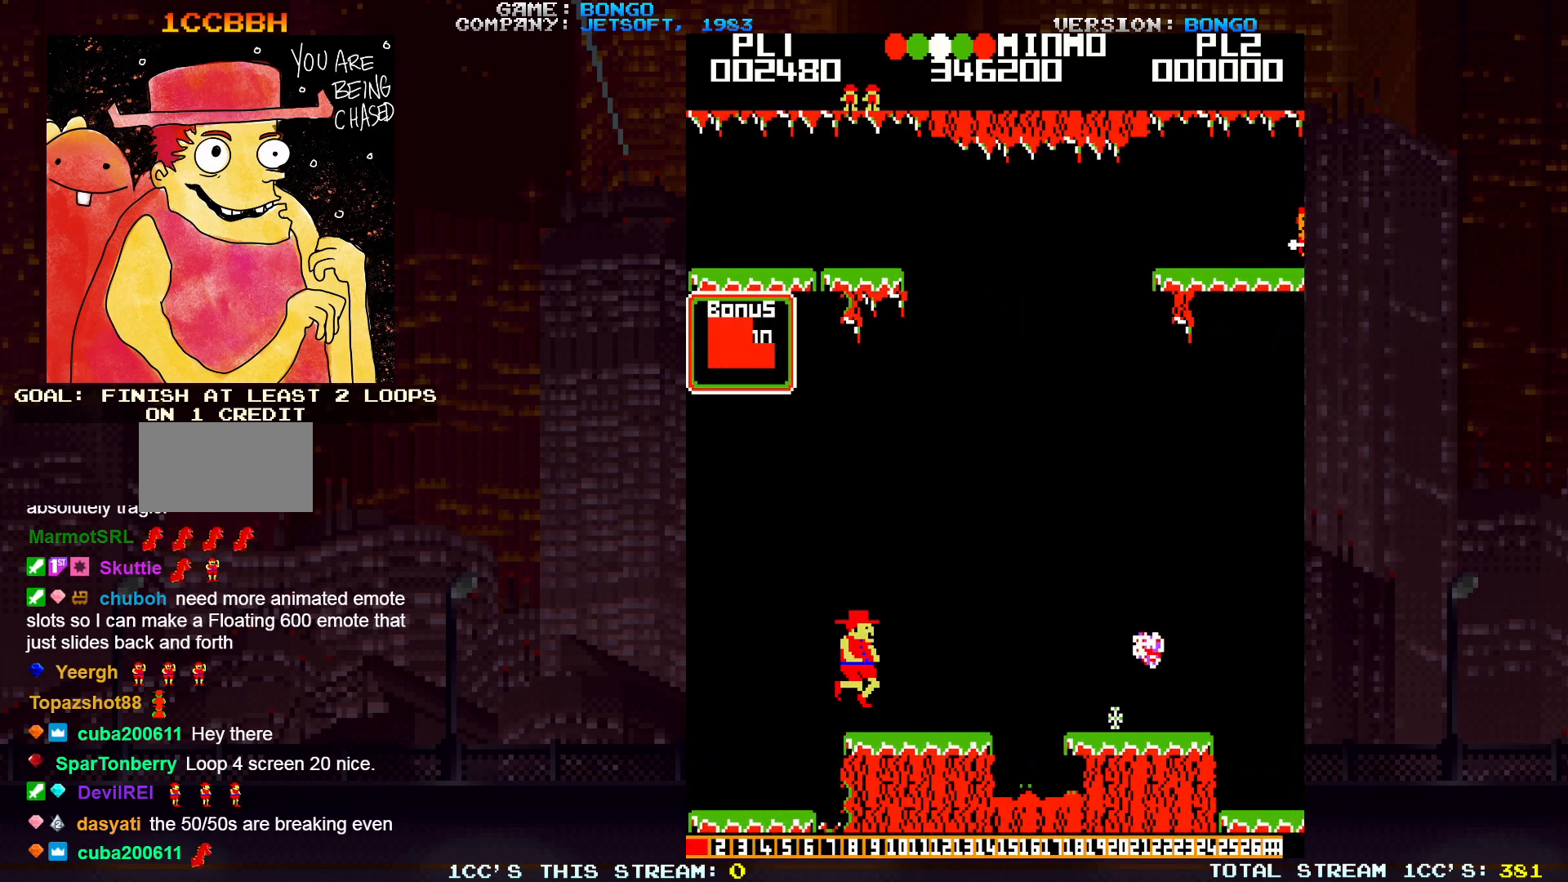
{"buttons": [], "left_stick": "right", "events": []}
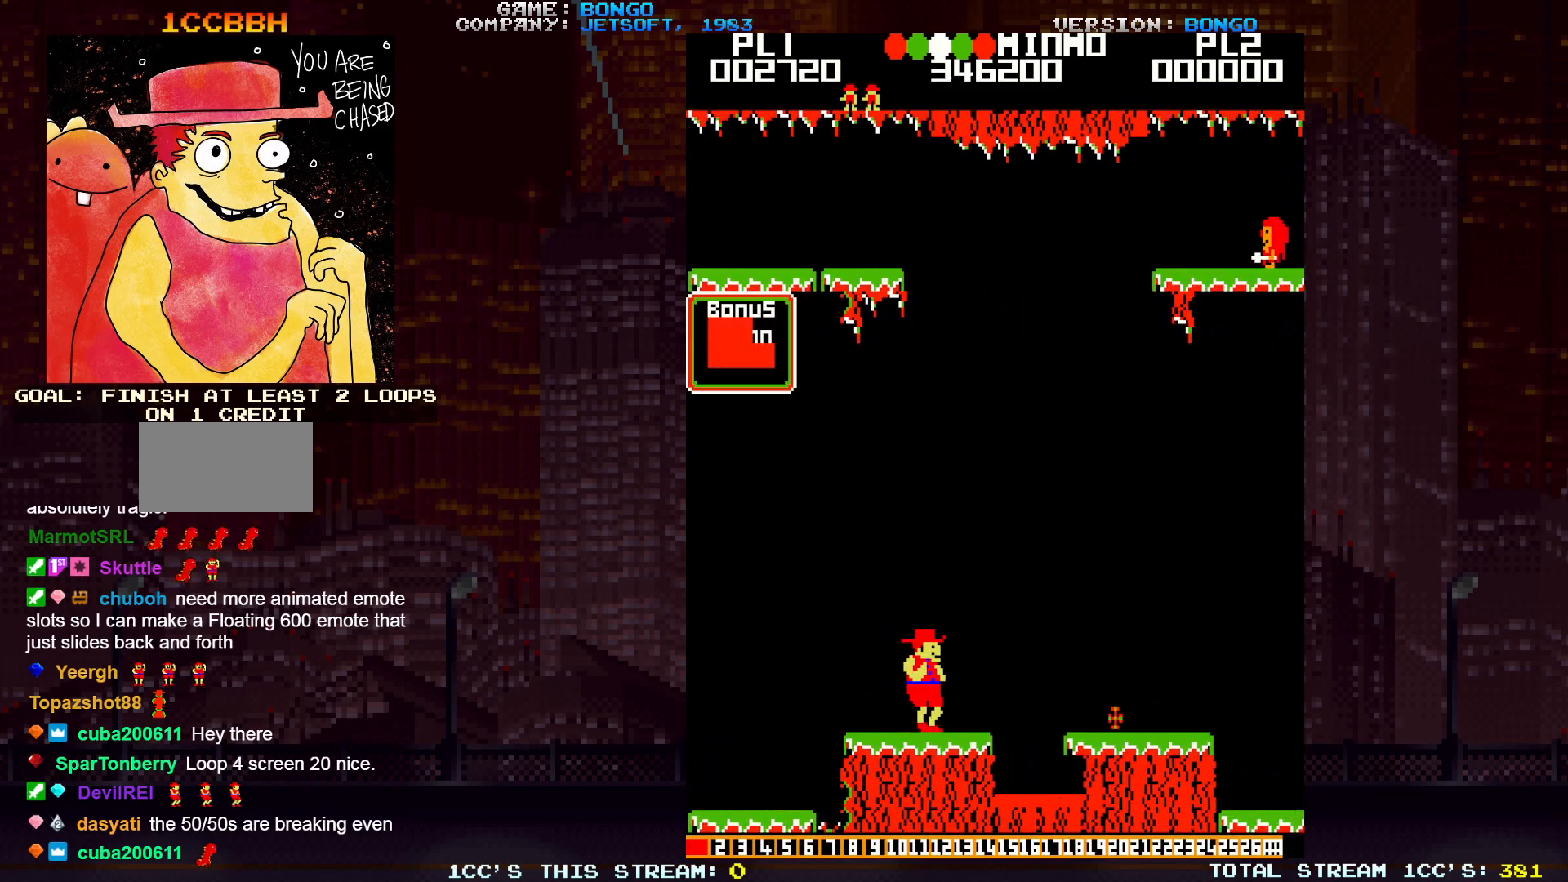
{"buttons": ["SQUARE"], "left_stick": "right", "events": [[417, "SQUARE", "down"]]}
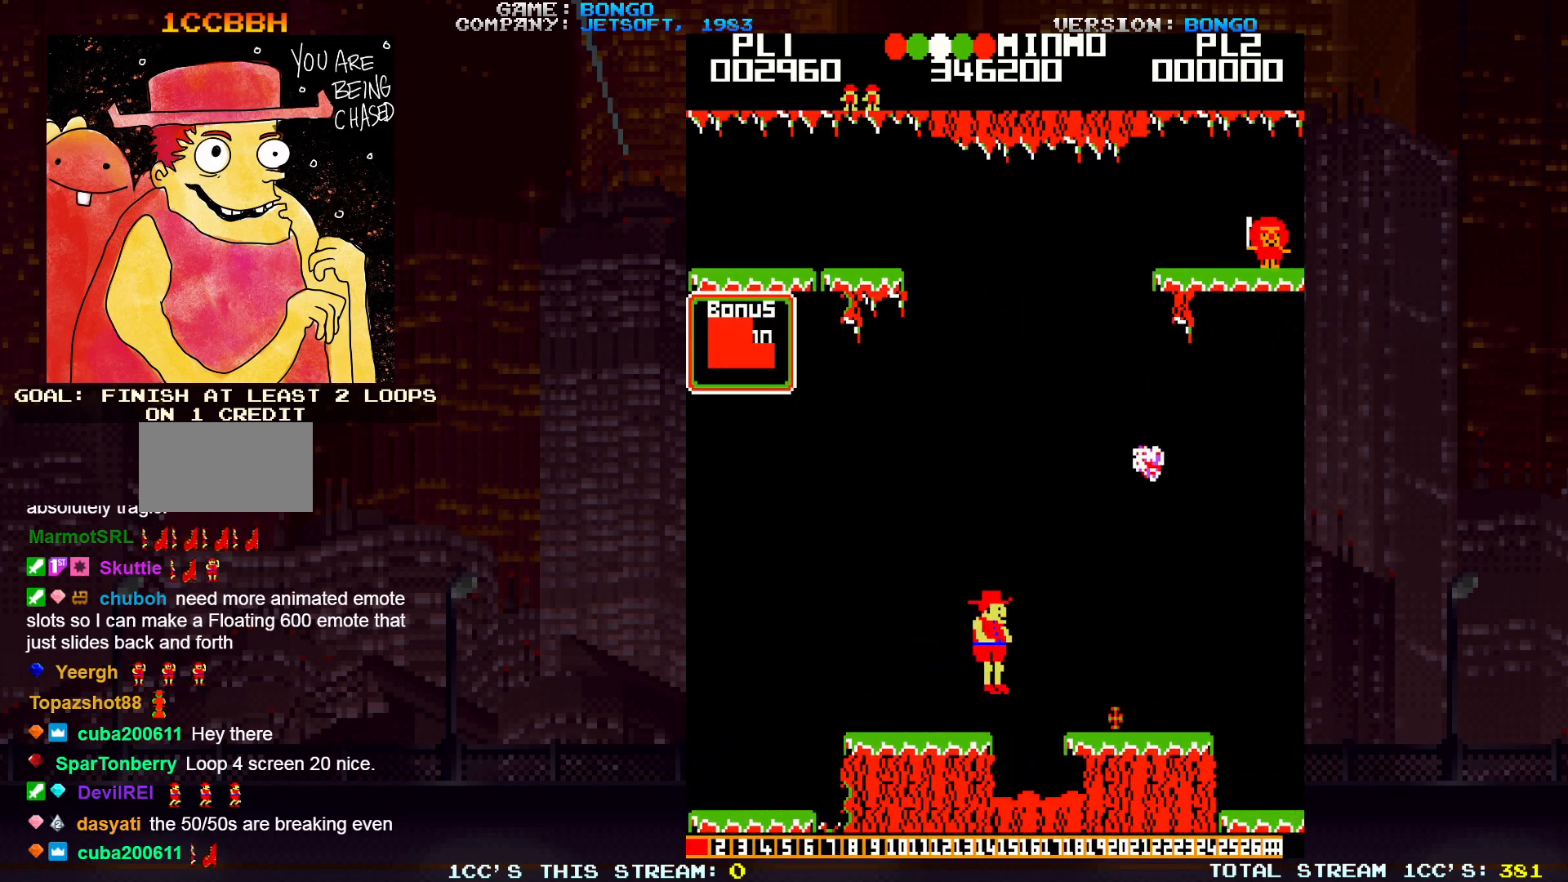
{"buttons": [], "left_stick": "right", "events": [[33, "SQUARE", "up"]]}
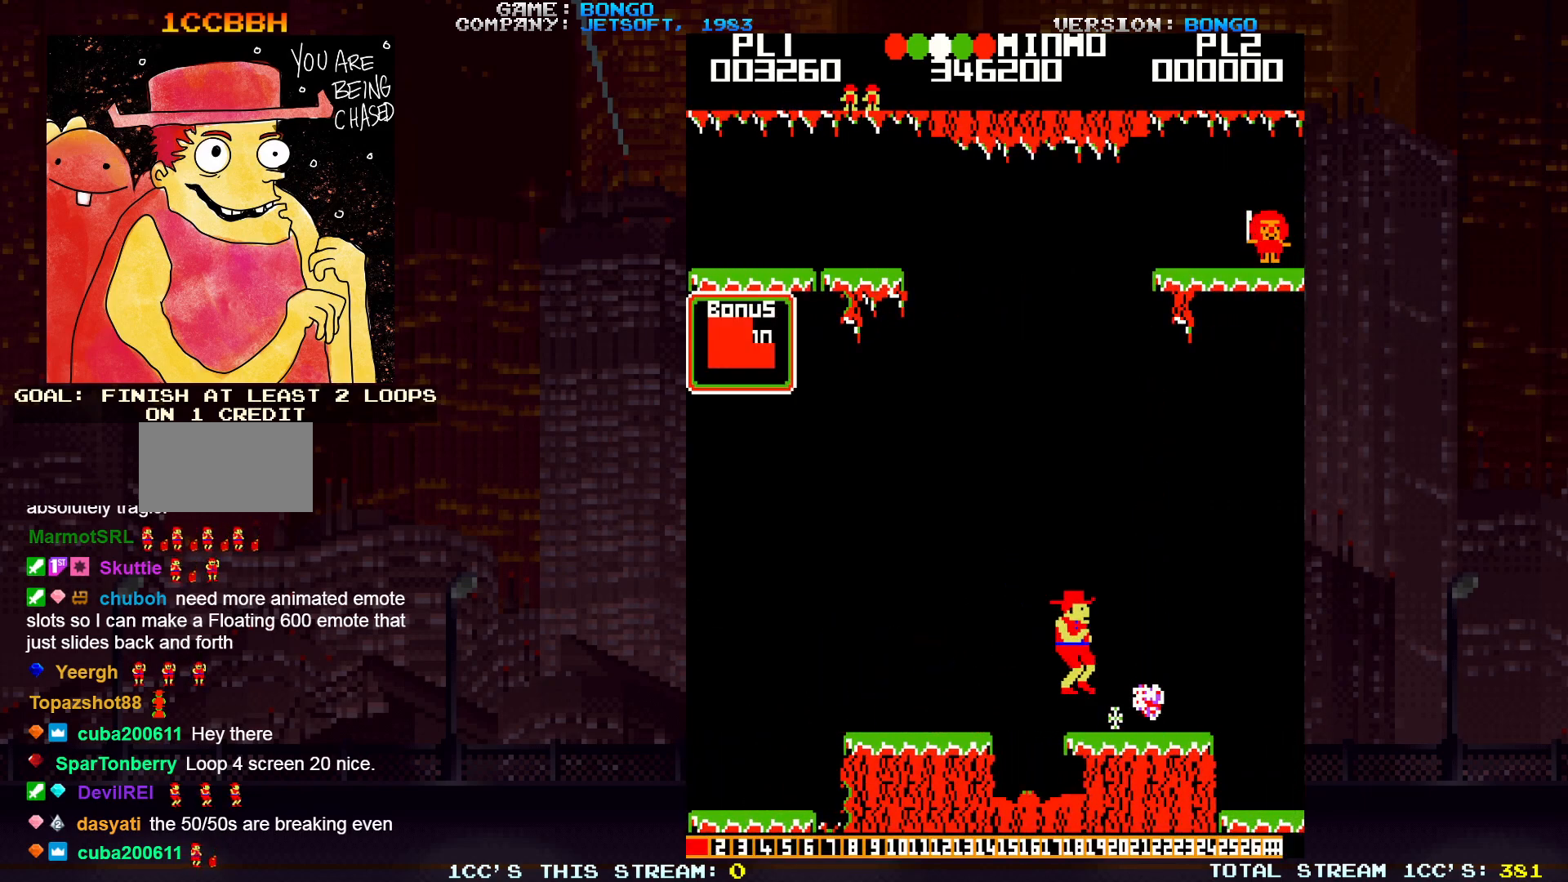
{"buttons": ["SQUARE"], "left_stick": "right", "events": [[417, "SQUARE", "down"]]}
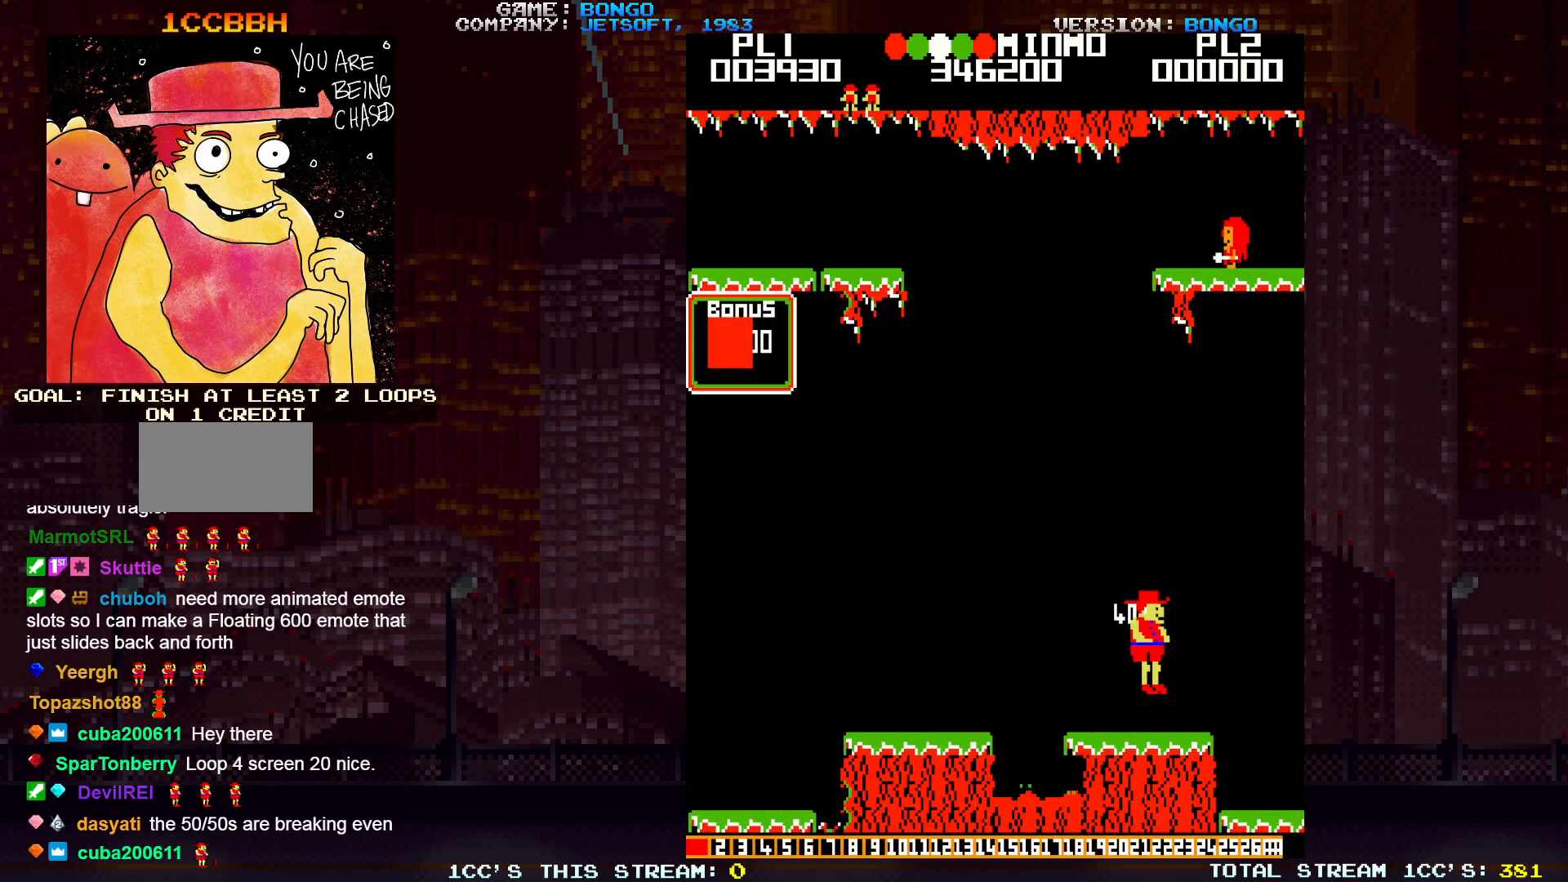
{"buttons": [], "left_stick": "right", "events": [[50, "SQUARE", "up"]]}
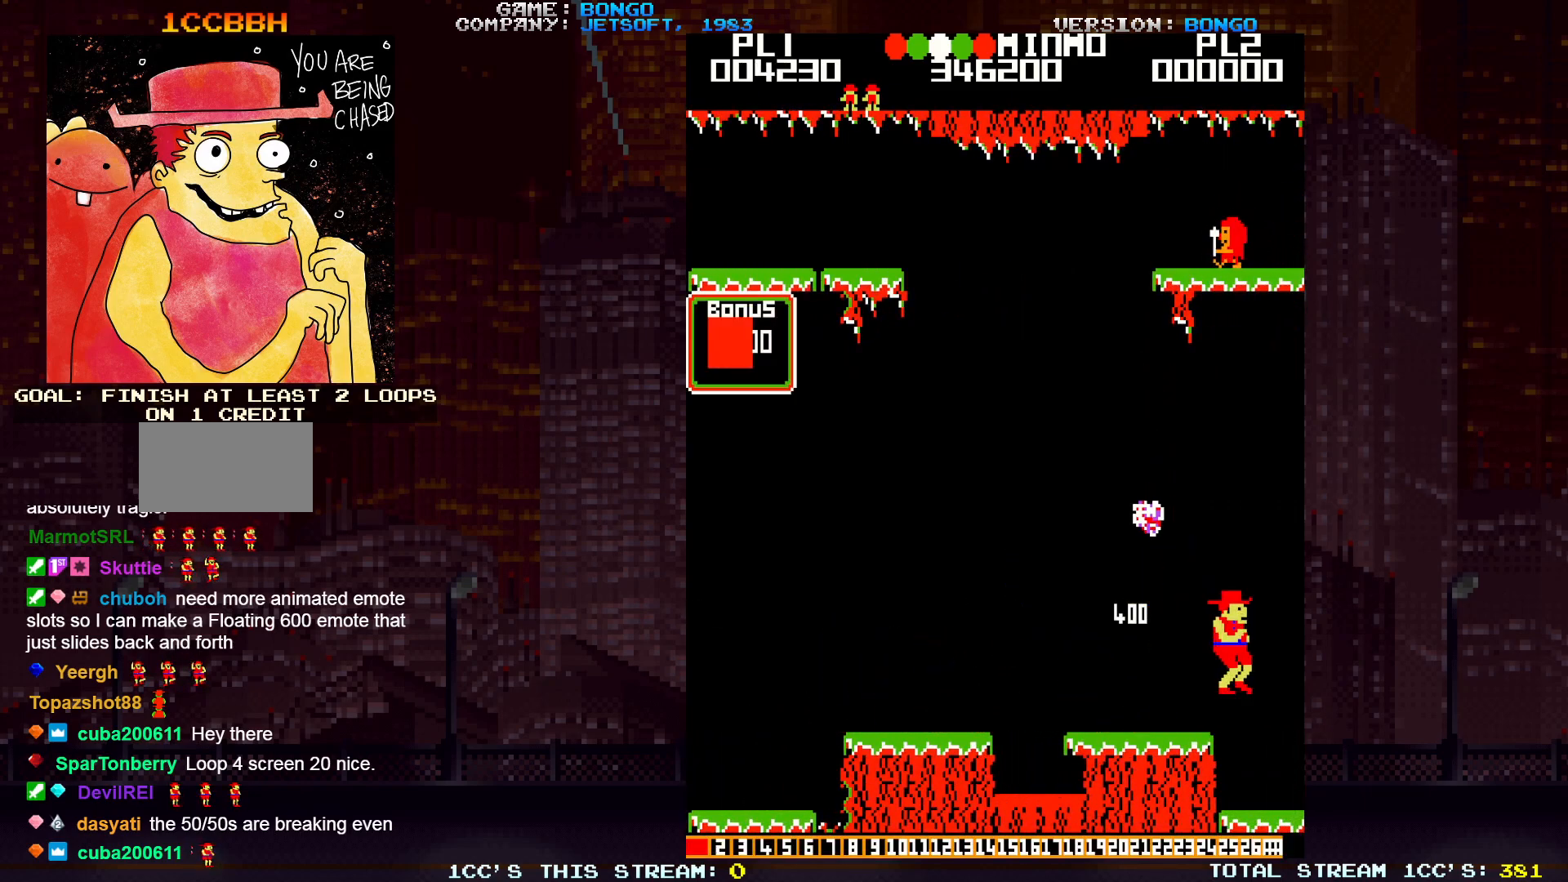
{"buttons": [], "left_stick": "right", "events": []}
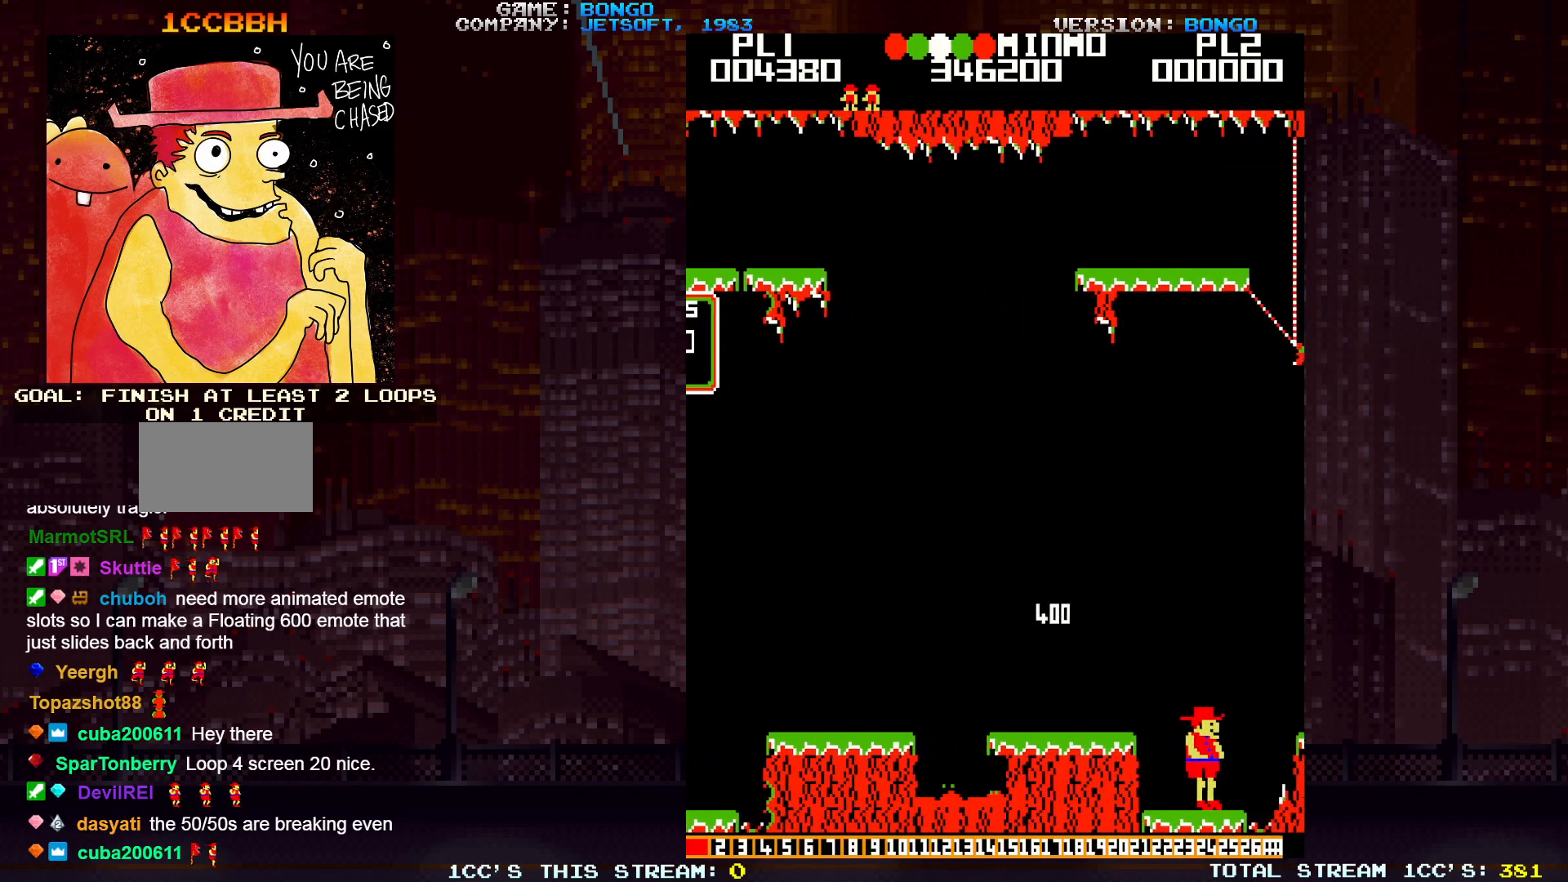
{"buttons": [], "left_stick": "right", "events": []}
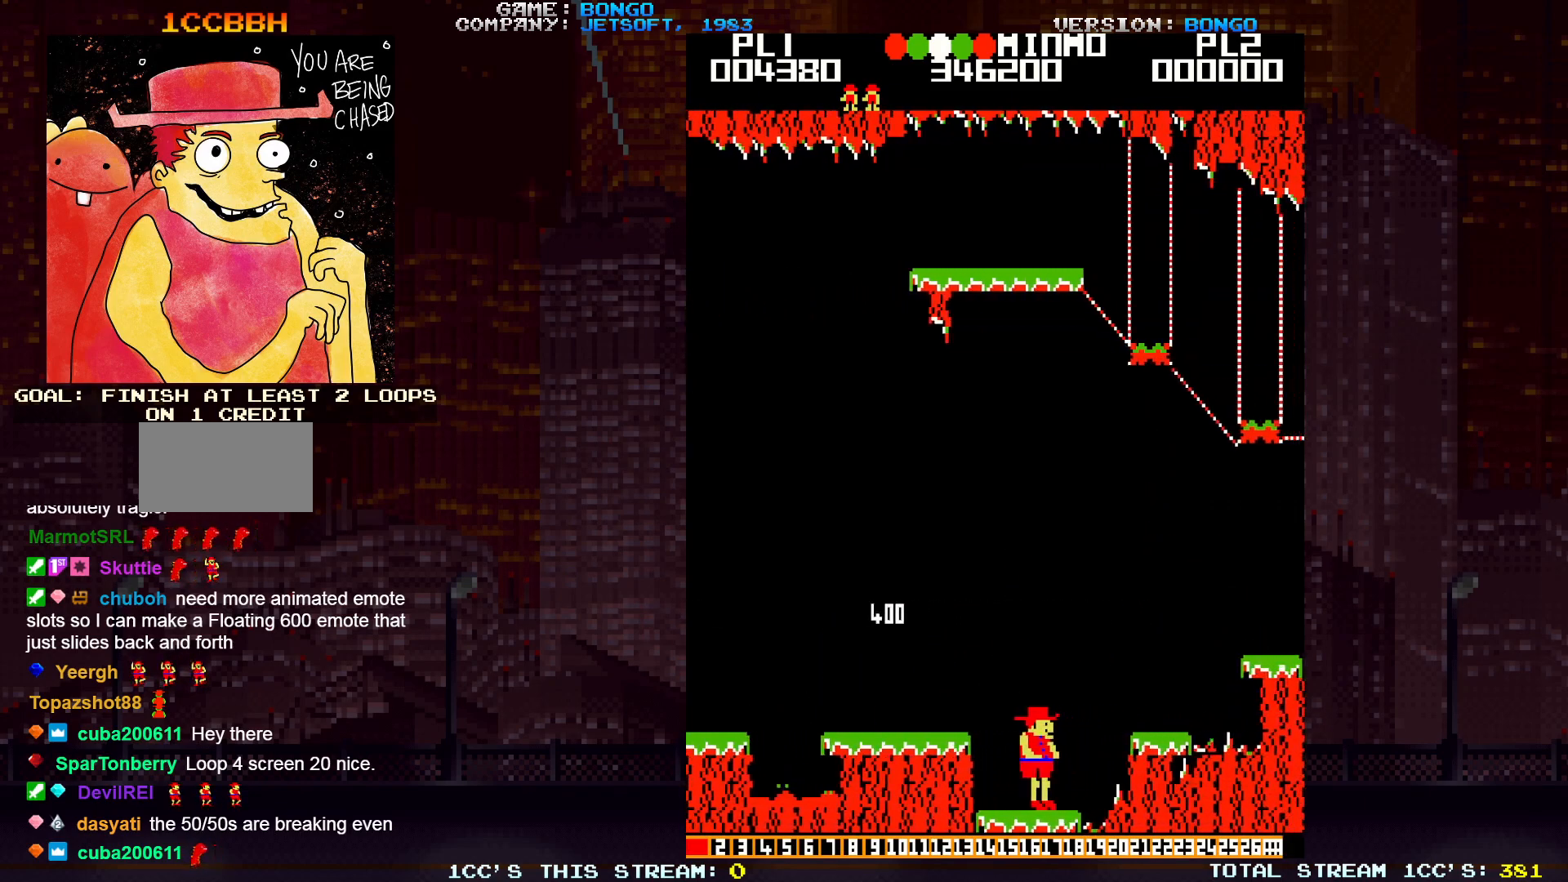
{"buttons": [], "left_stick": "right", "events": []}
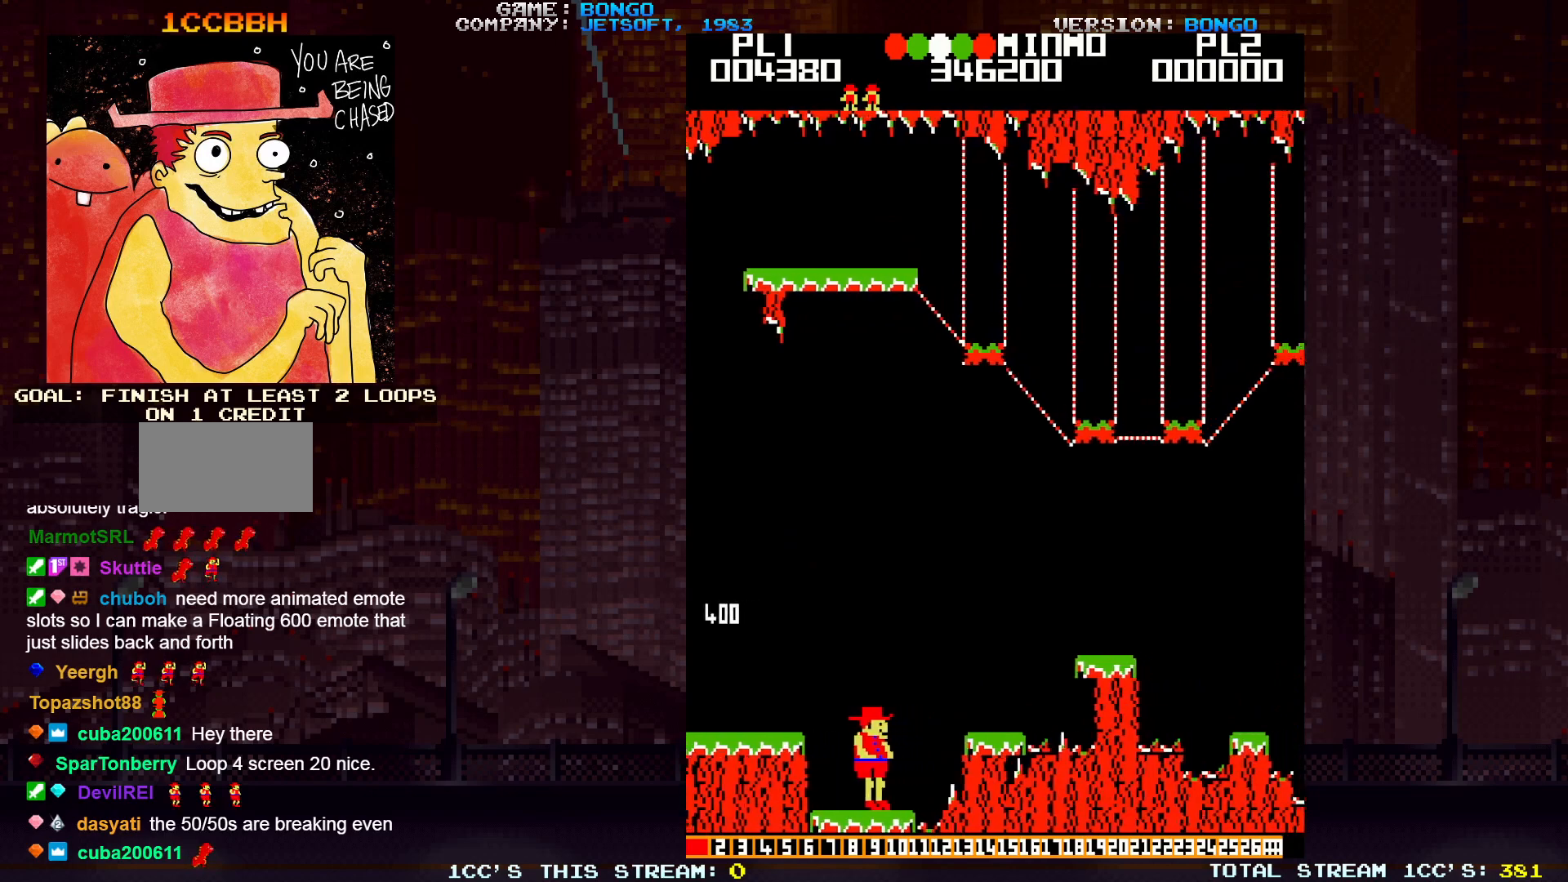
{"buttons": [], "left_stick": "right", "events": []}
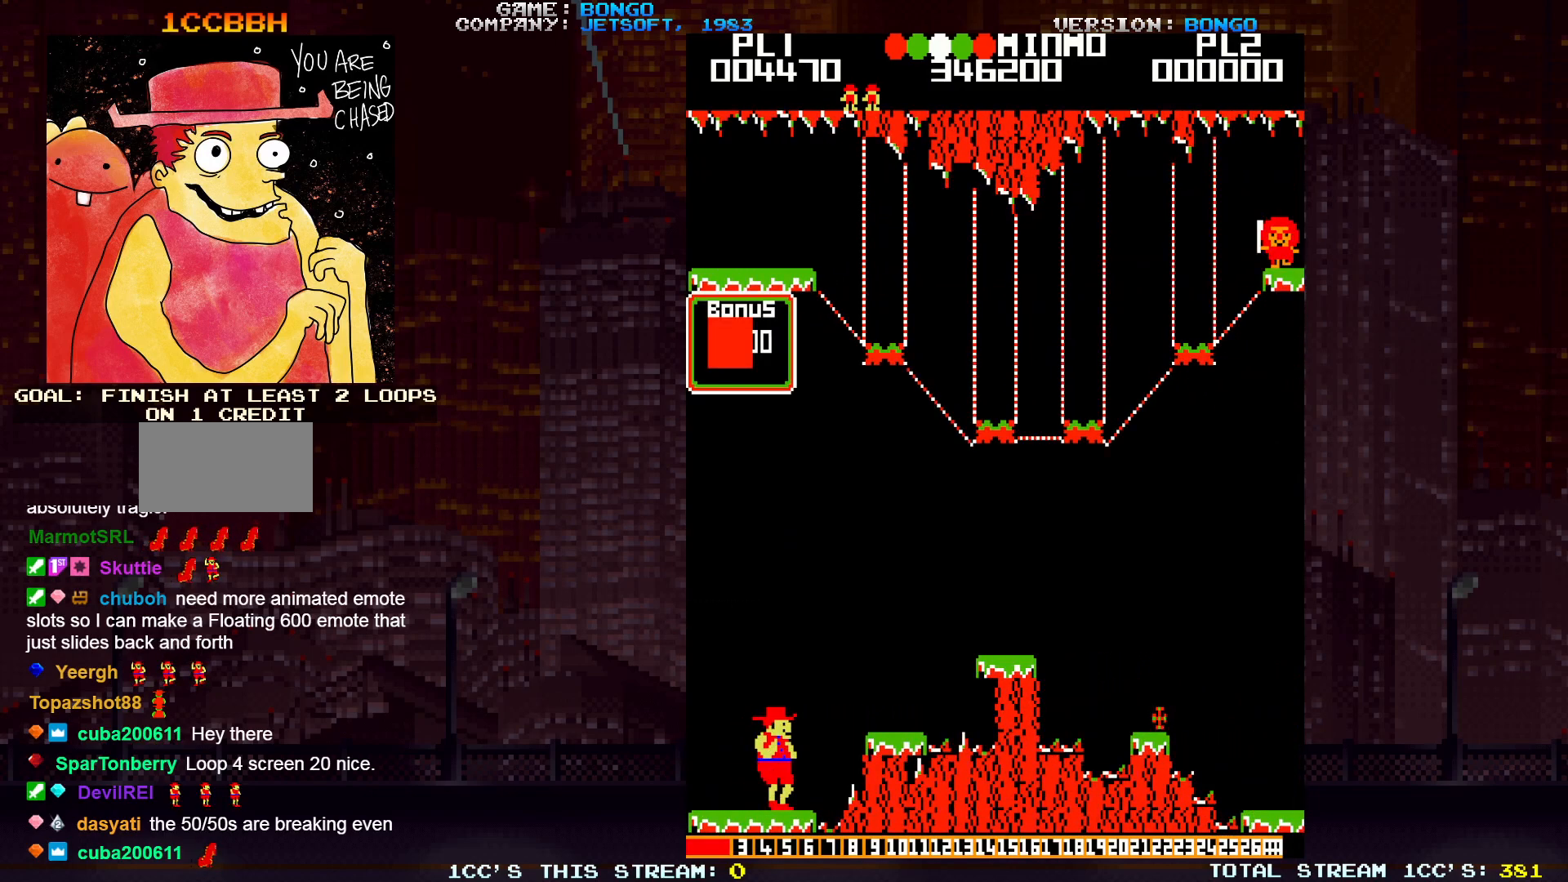
{"buttons": [], "left_stick": "right", "events": [[200, "SQUARE", "down"], [300, "SQUARE", "up"]]}
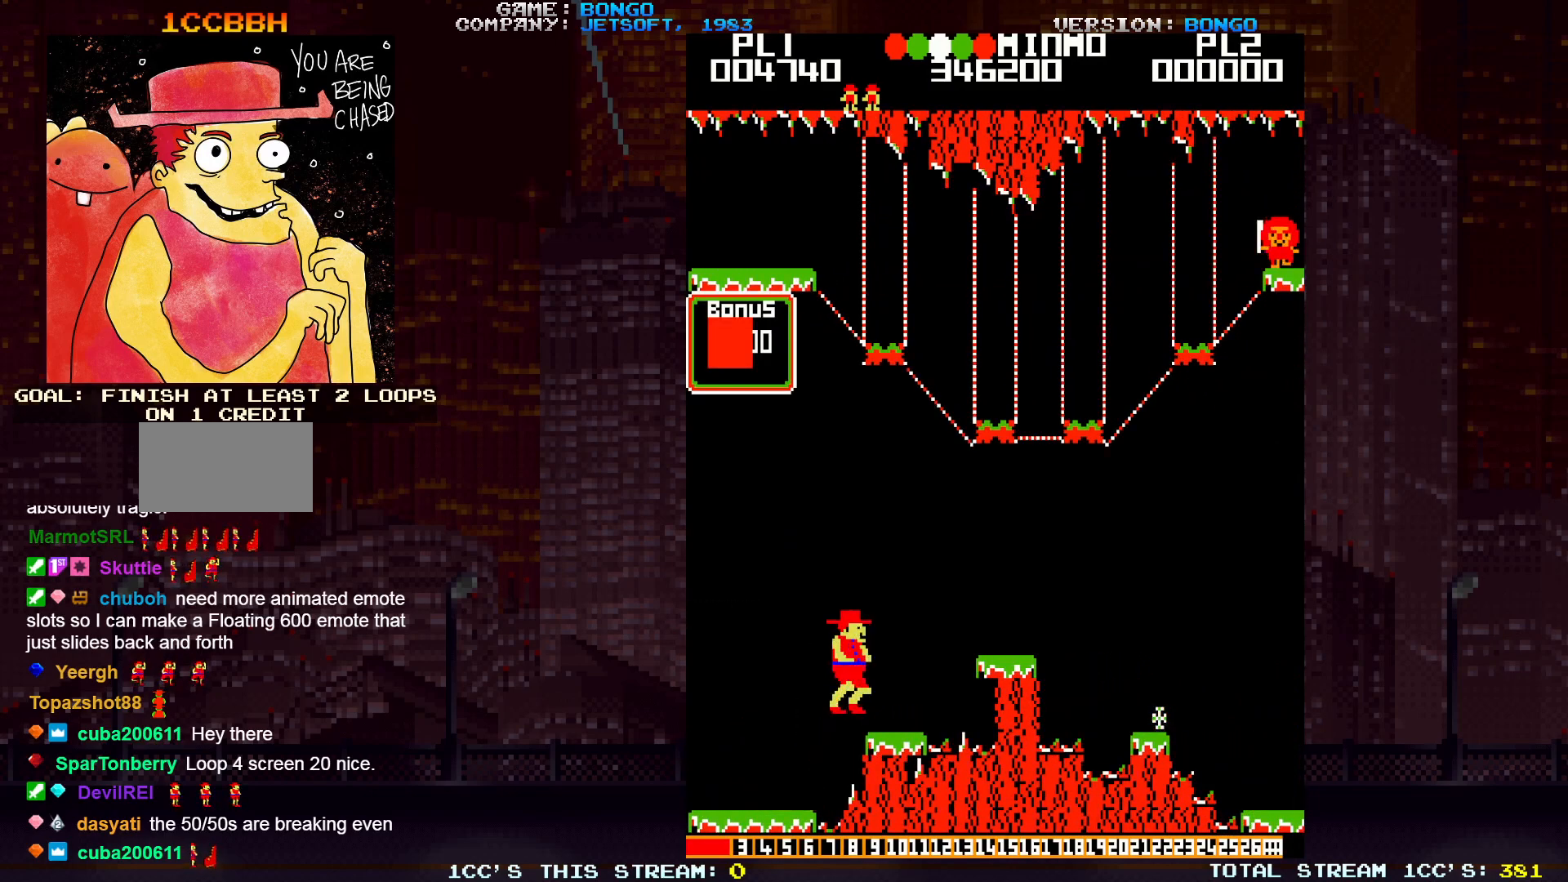
{"buttons": ["SQUARE"], "left_stick": "right", "events": [[400, "SQUARE", "down"]]}
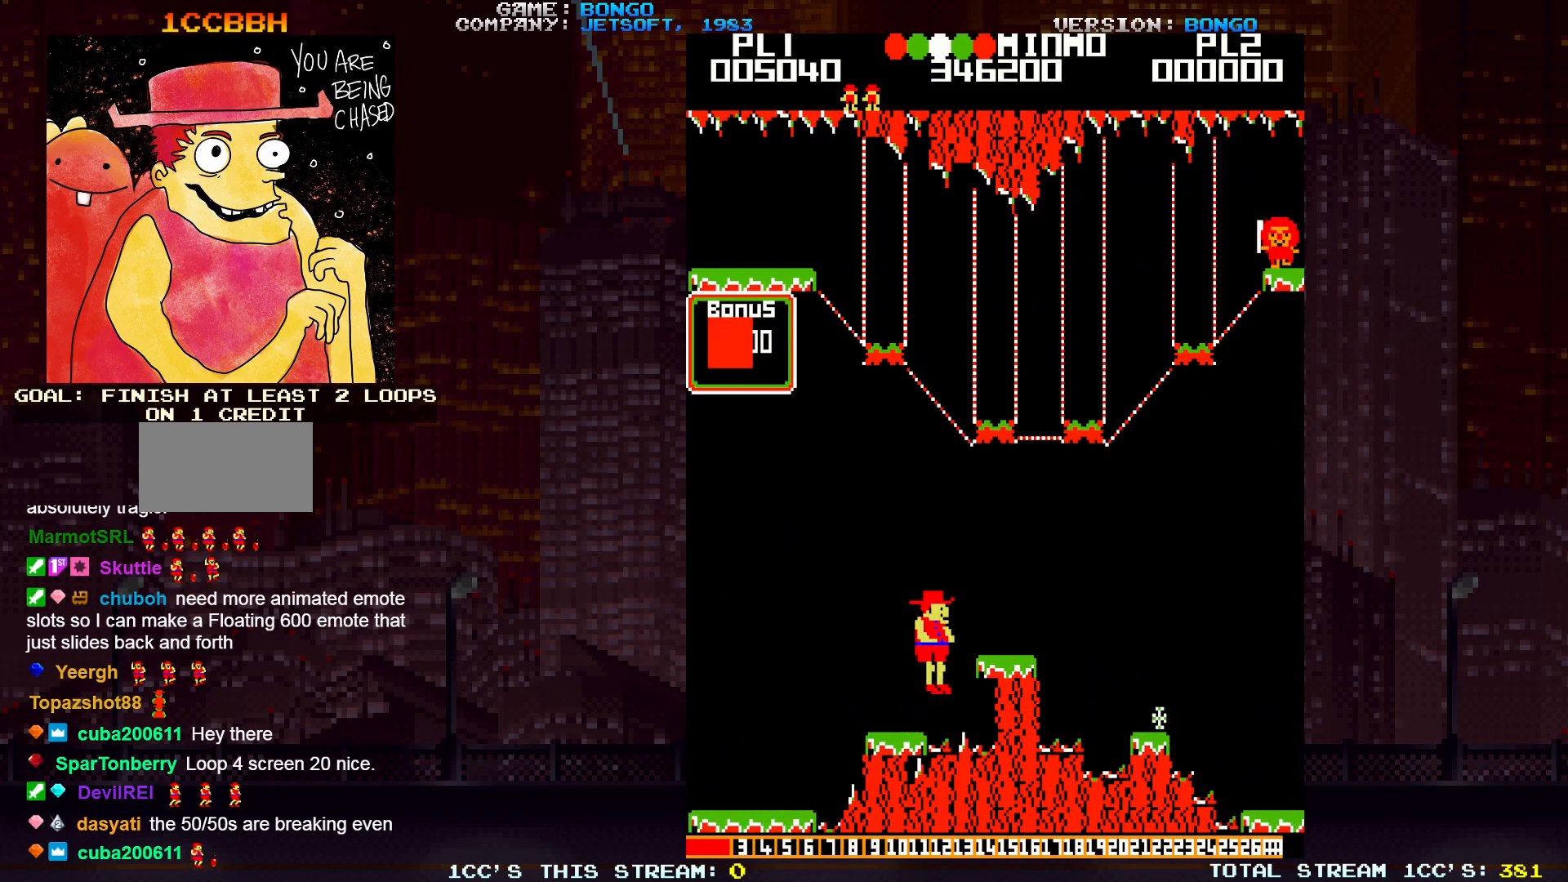
{"buttons": ["SQUARE"], "left_stick": "right", "events": [[17, "SQUARE", "up"], [433, "SQUARE", "down"]]}
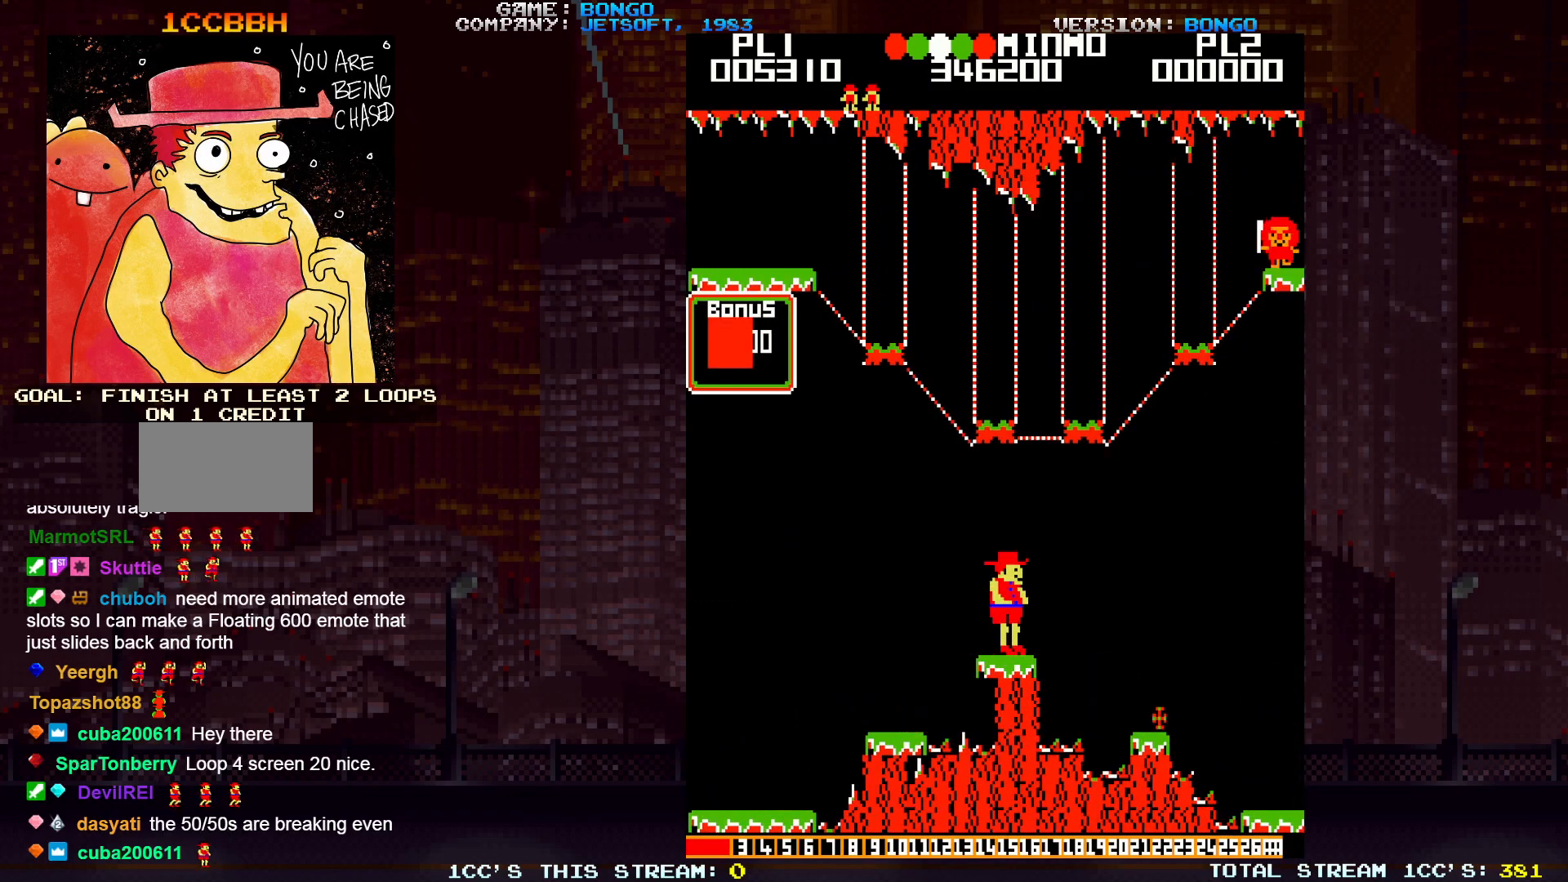
{"buttons": [], "left_stick": "right", "events": [[33, "SQUARE", "up"]]}